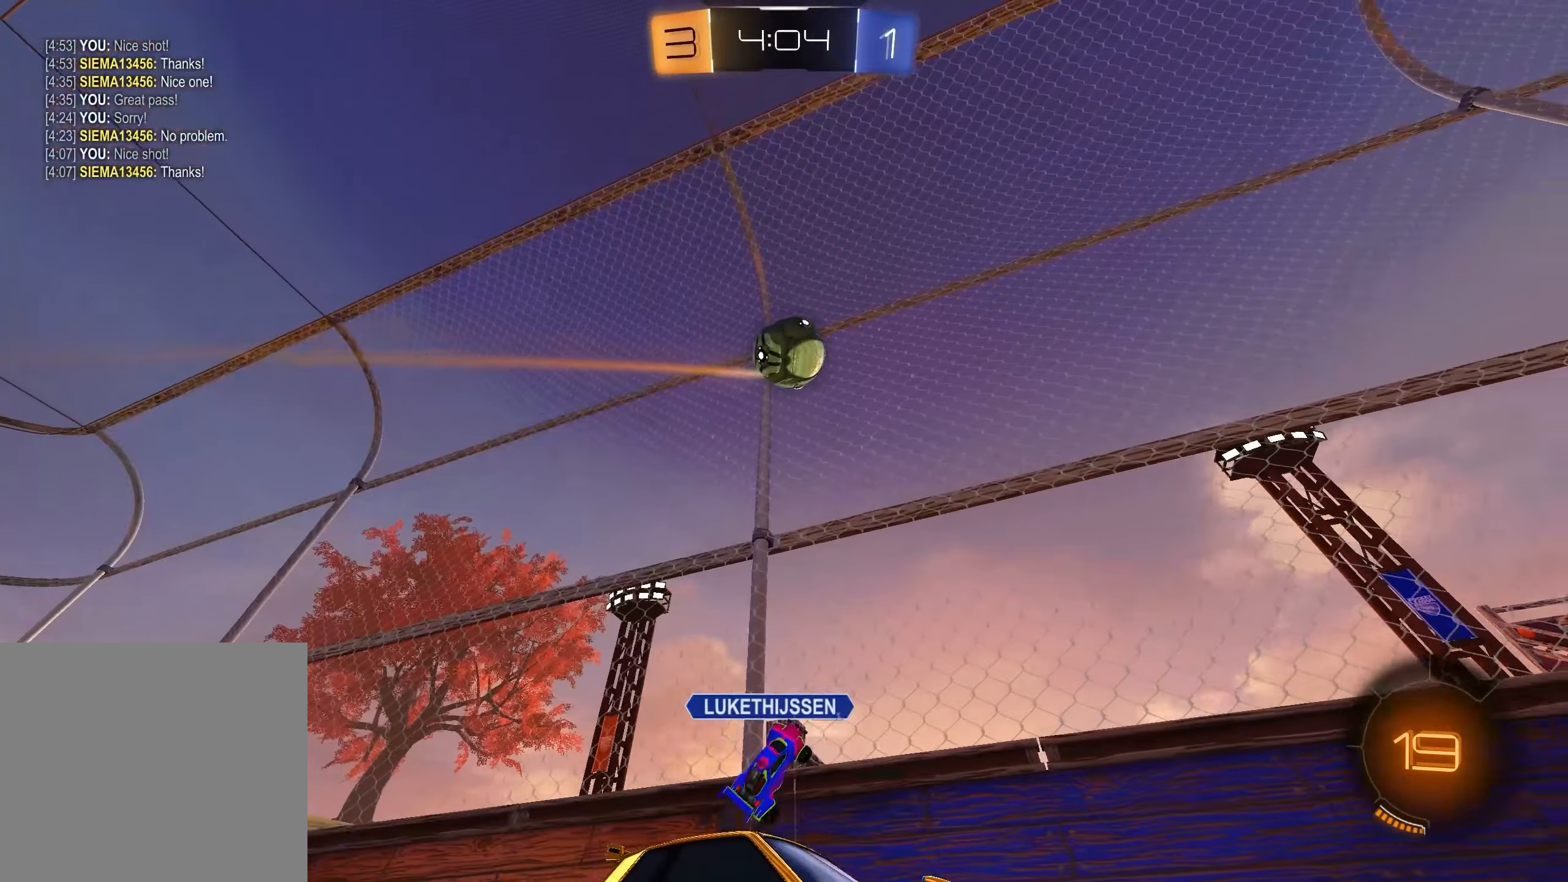
Gameplay with a controller (Xbox layout); each line is a JSON object with the inputs held at the frame after it. "events" lists button and stick changes between this image and that frame as [ms after this image, input, new state], when the widget could be followed in between.
{"buttons": ["R2"], "left_stick": "center", "right_stick": "center", "events": [[167, "R2", "down"], [167, "left_stick", "center"], [200, "L2", "up"], [200, "X", "down"], [317, "X", "up"], [317, "left_stick", "right"], [483, "left_stick", "center"]]}
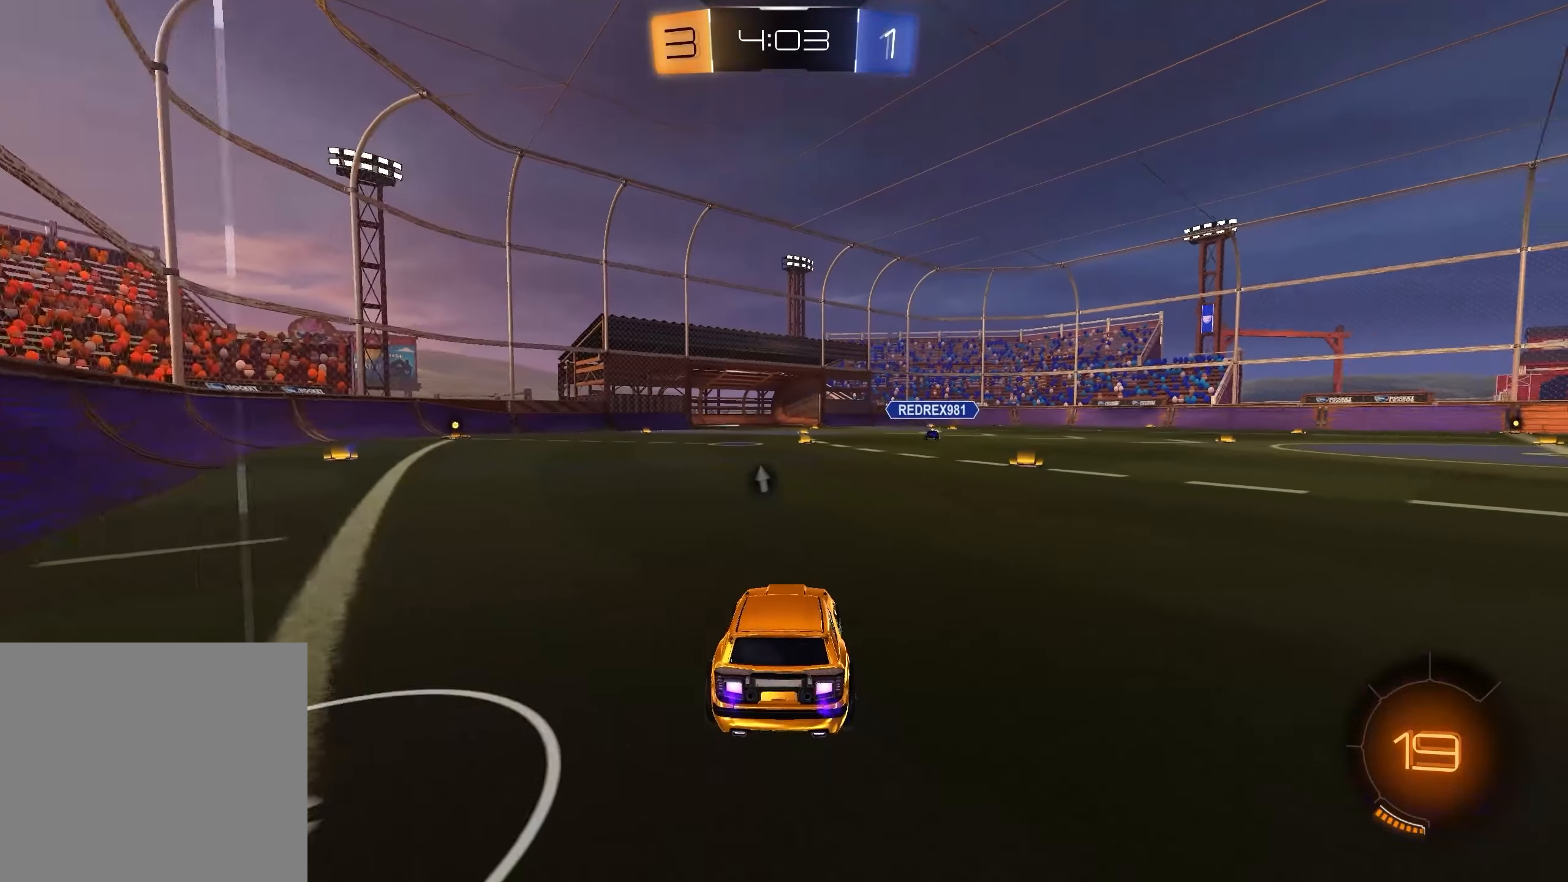
{"buttons": ["R2"], "left_stick": "right", "right_stick": "center", "events": [[333, "left_stick", "right"]]}
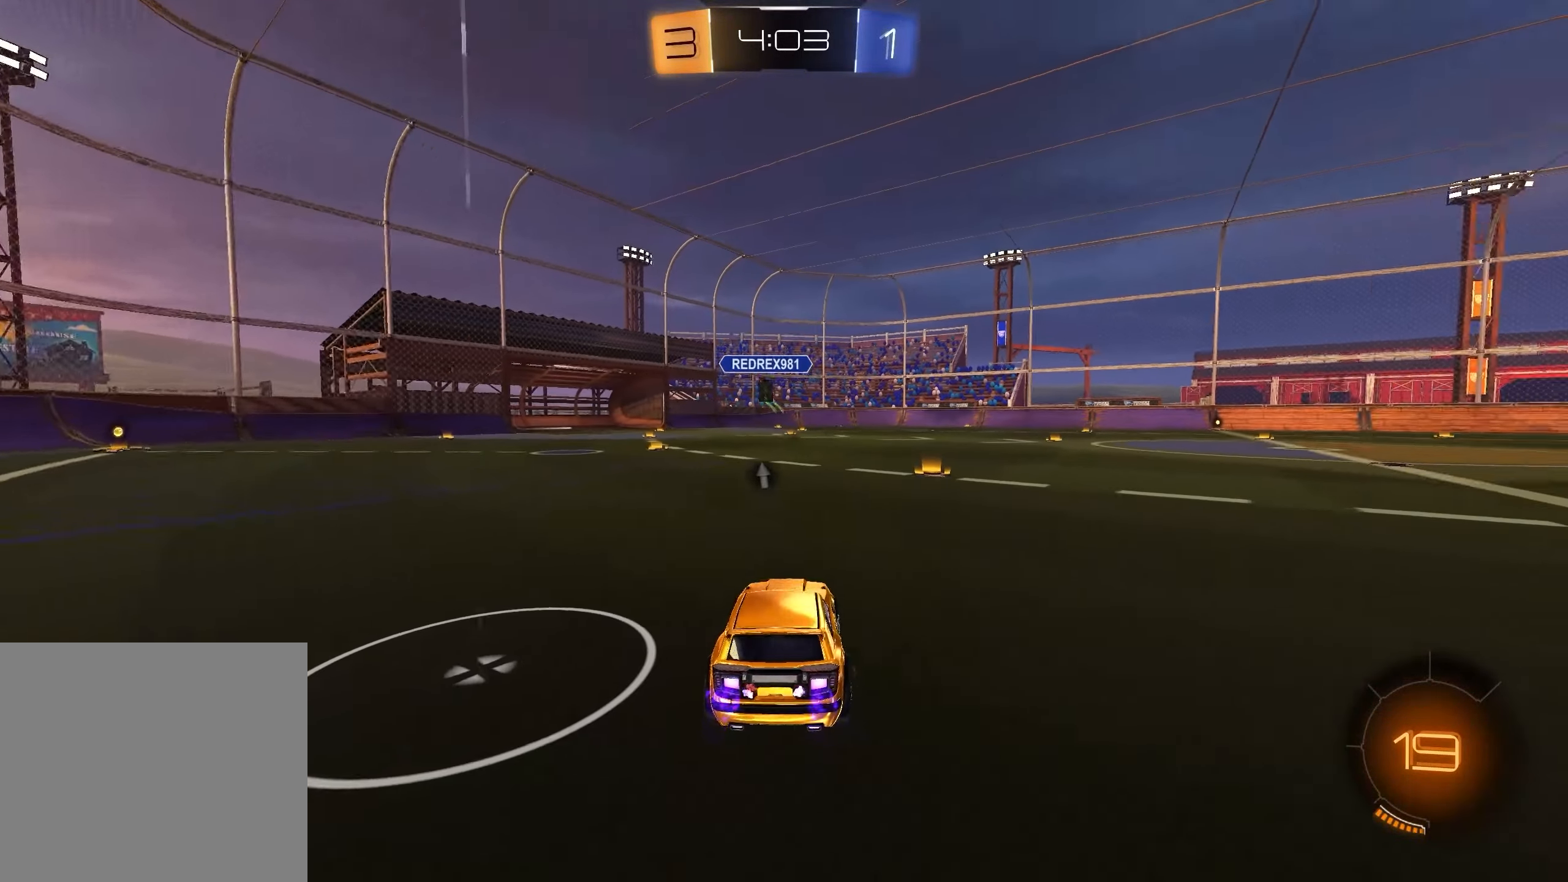
{"buttons": ["R2"], "left_stick": "center", "right_stick": "center", "events": [[233, "left_stick", "left"], [317, "X", "down"], [367, "left_stick", "center"], [417, "X", "up"]]}
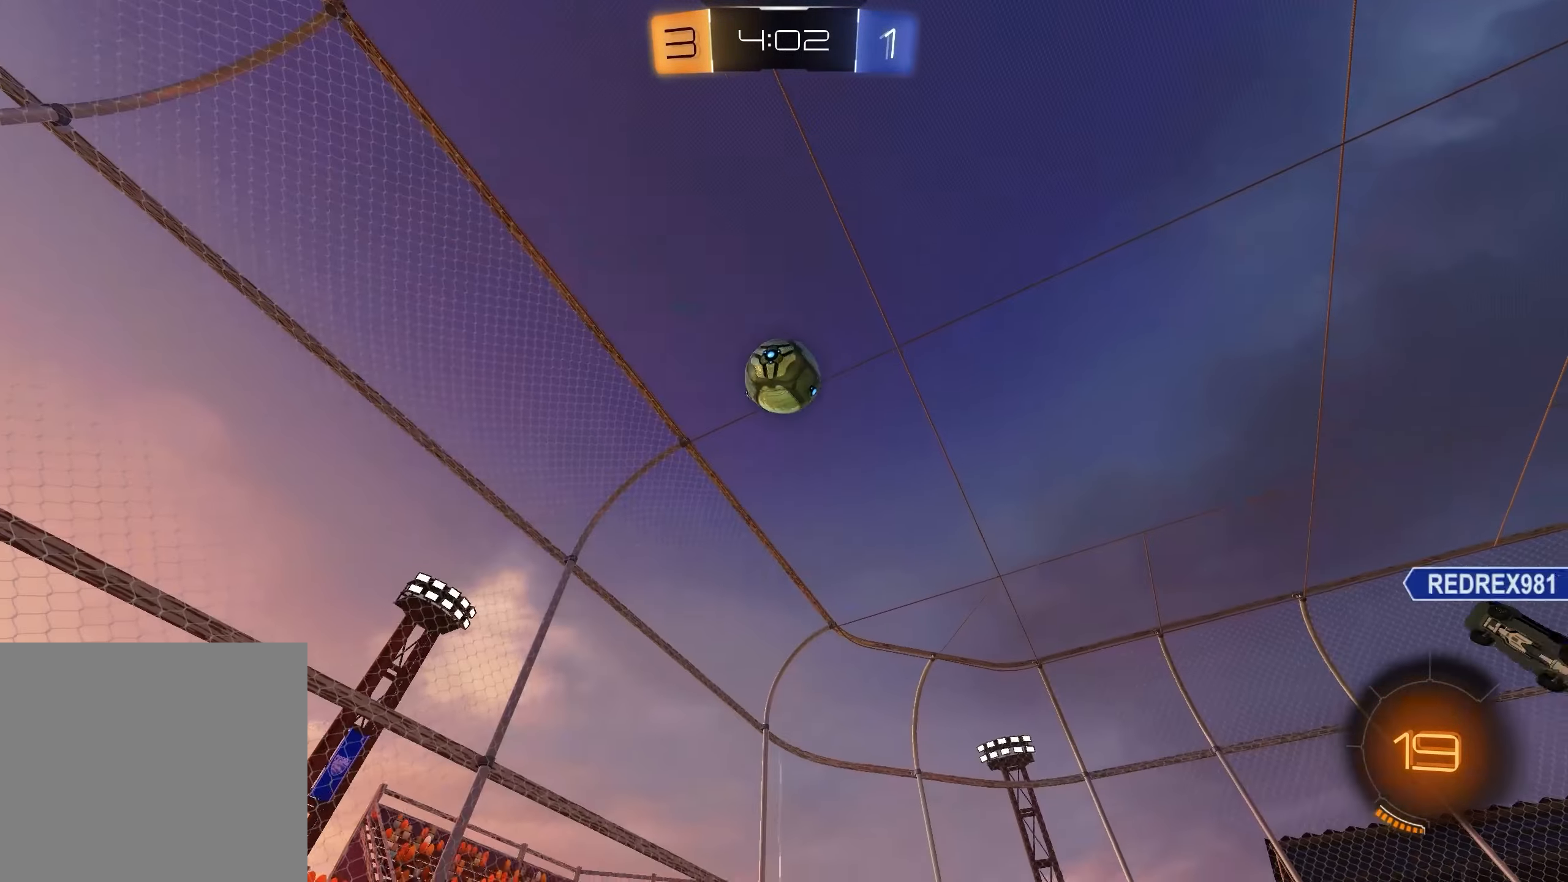
{"buttons": ["R2"], "left_stick": "right", "right_stick": "center", "events": [[167, "left_stick", "right"]]}
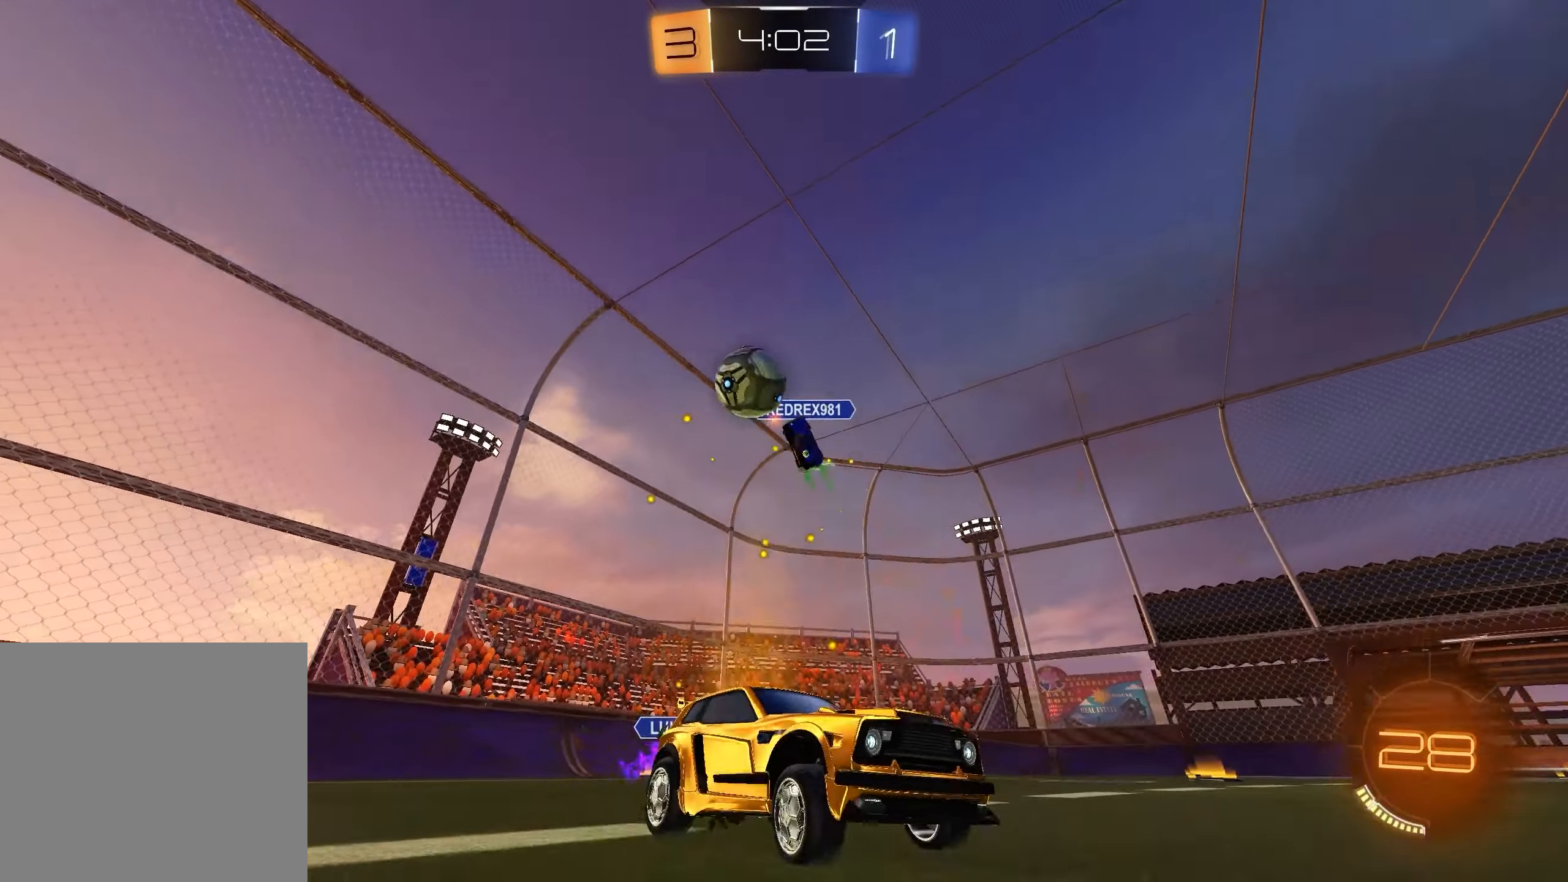
{"buttons": ["R2"], "left_stick": "center", "right_stick": "center", "events": [[450, "left_stick", "center"]]}
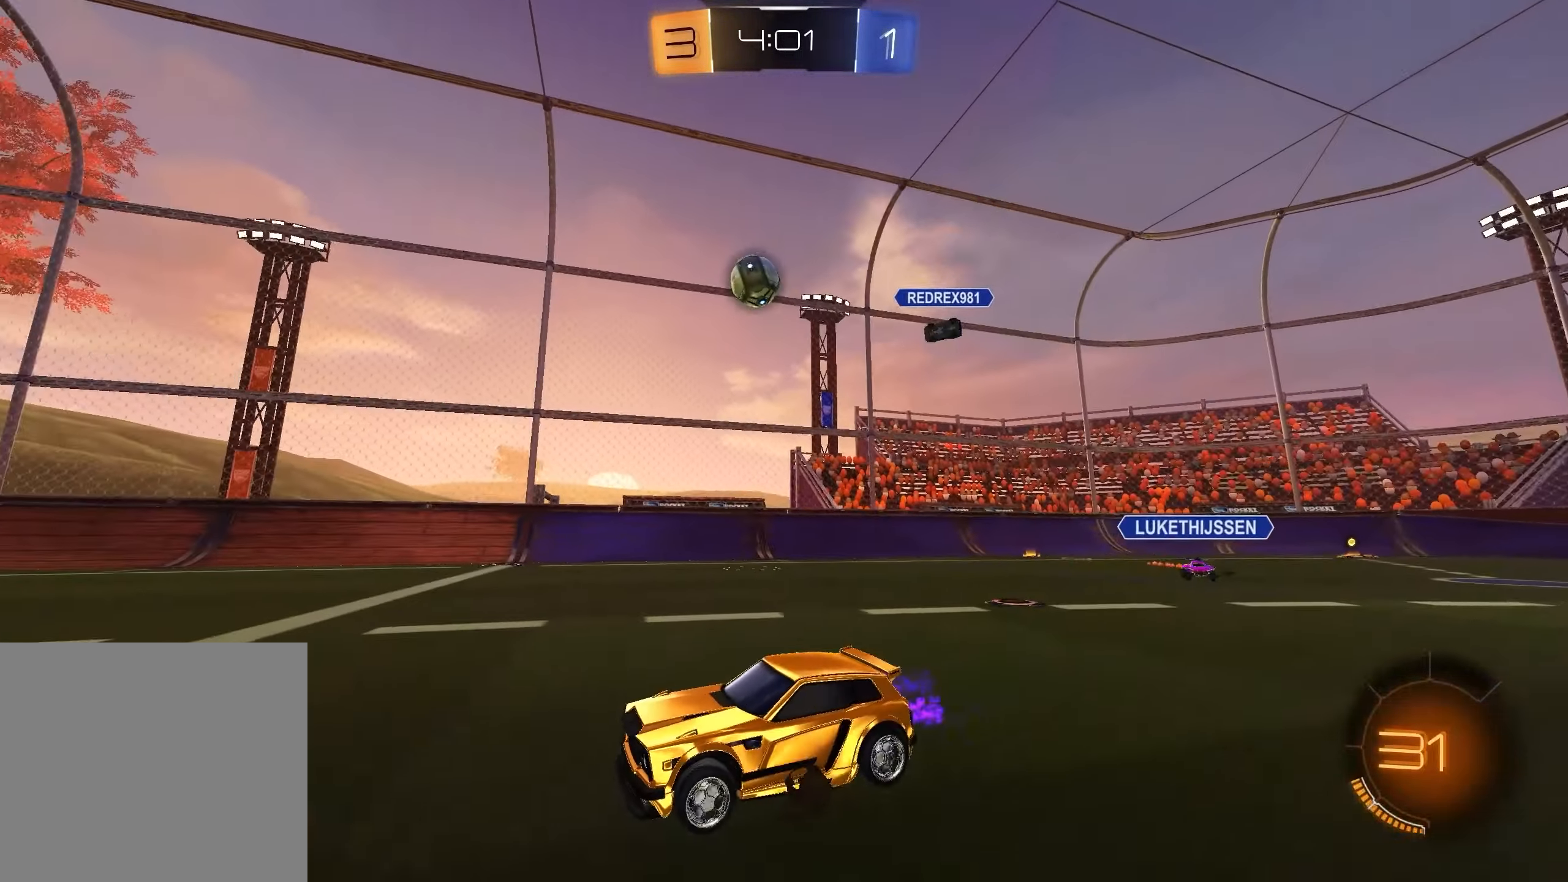
{"buttons": ["R2"], "left_stick": "center", "right_stick": "center", "events": [[83, "X", "down"], [183, "X", "up"], [367, "X", "down"], [500, "X", "up"]]}
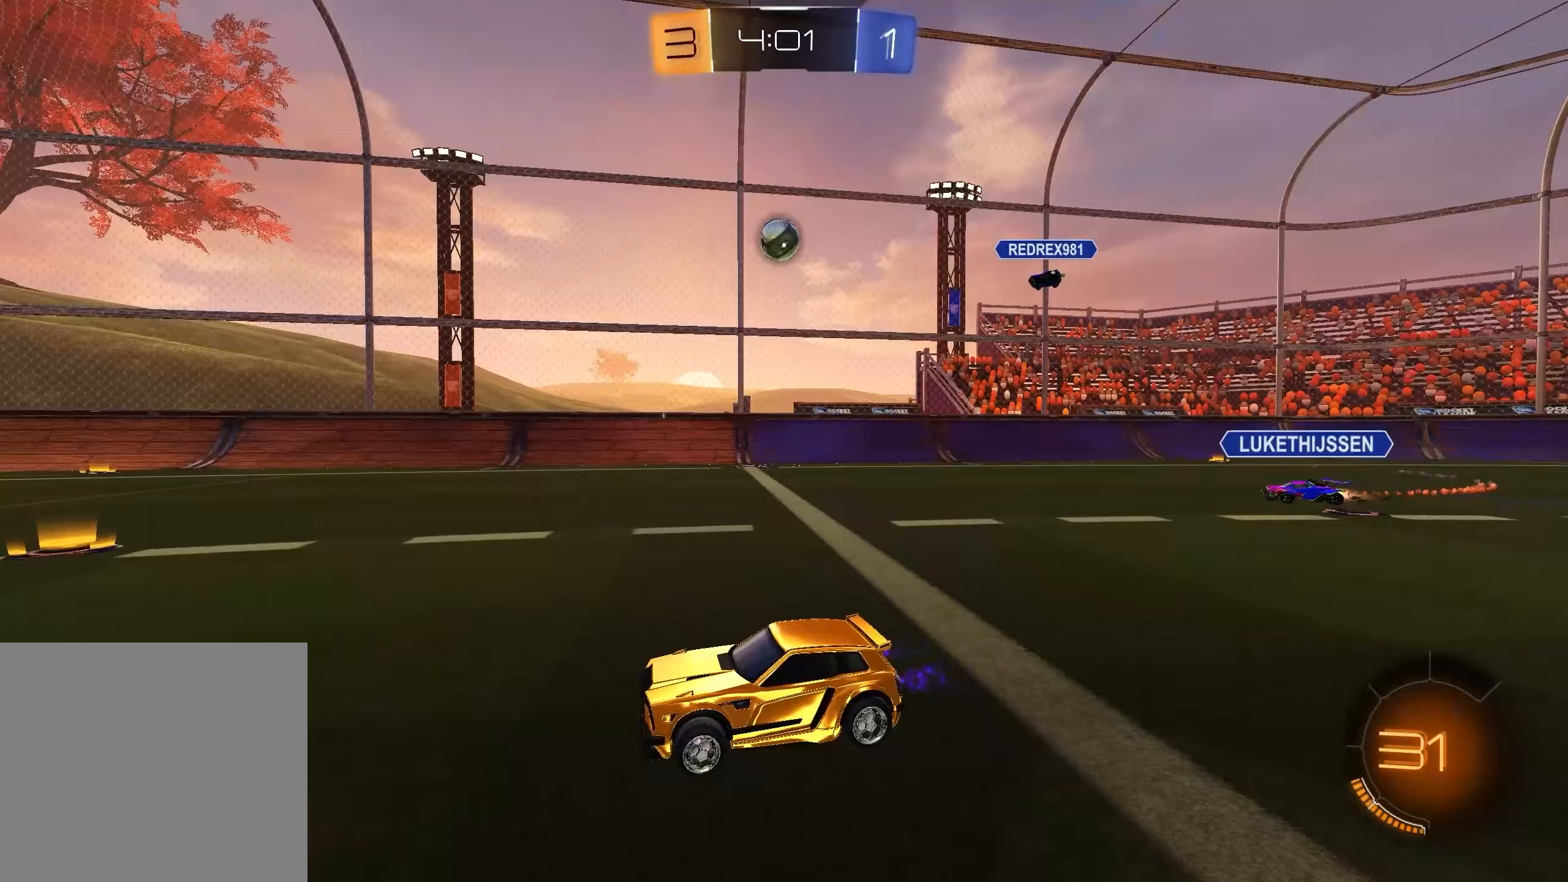
{"buttons": ["R2"], "left_stick": "center", "right_stick": "center", "events": [[150, "left_stick", "right"], [283, "left_stick", "center"], [300, "X", "down"], [400, "X", "up"]]}
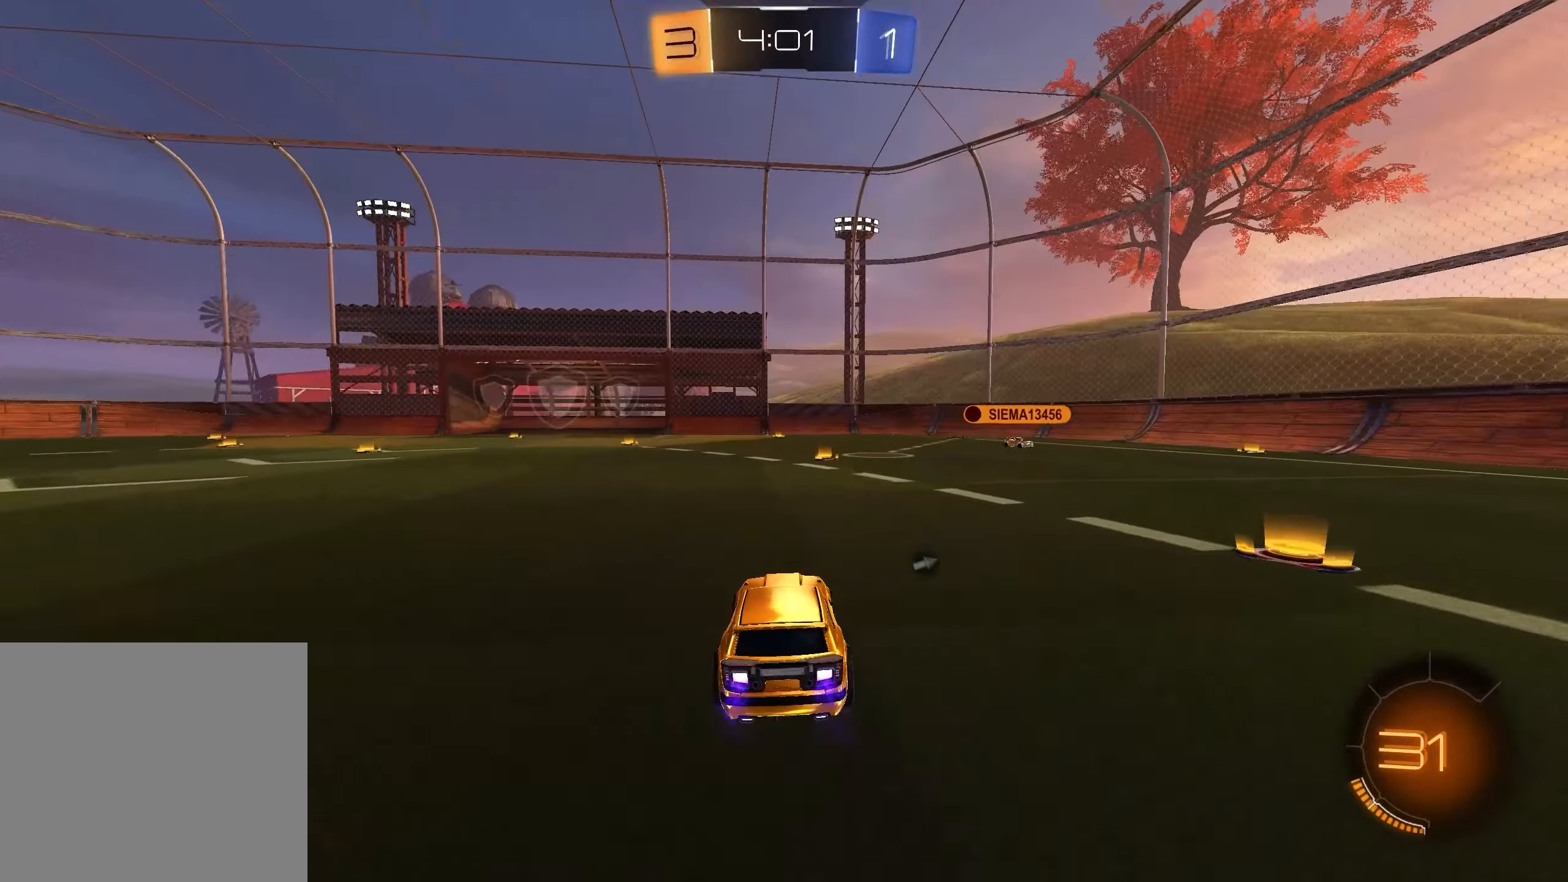
{"buttons": ["R2"], "left_stick": "center", "right_stick": "center", "events": [[17, "X", "down"], [100, "X", "up"], [250, "left_stick", "right"], [417, "left_stick", "center"]]}
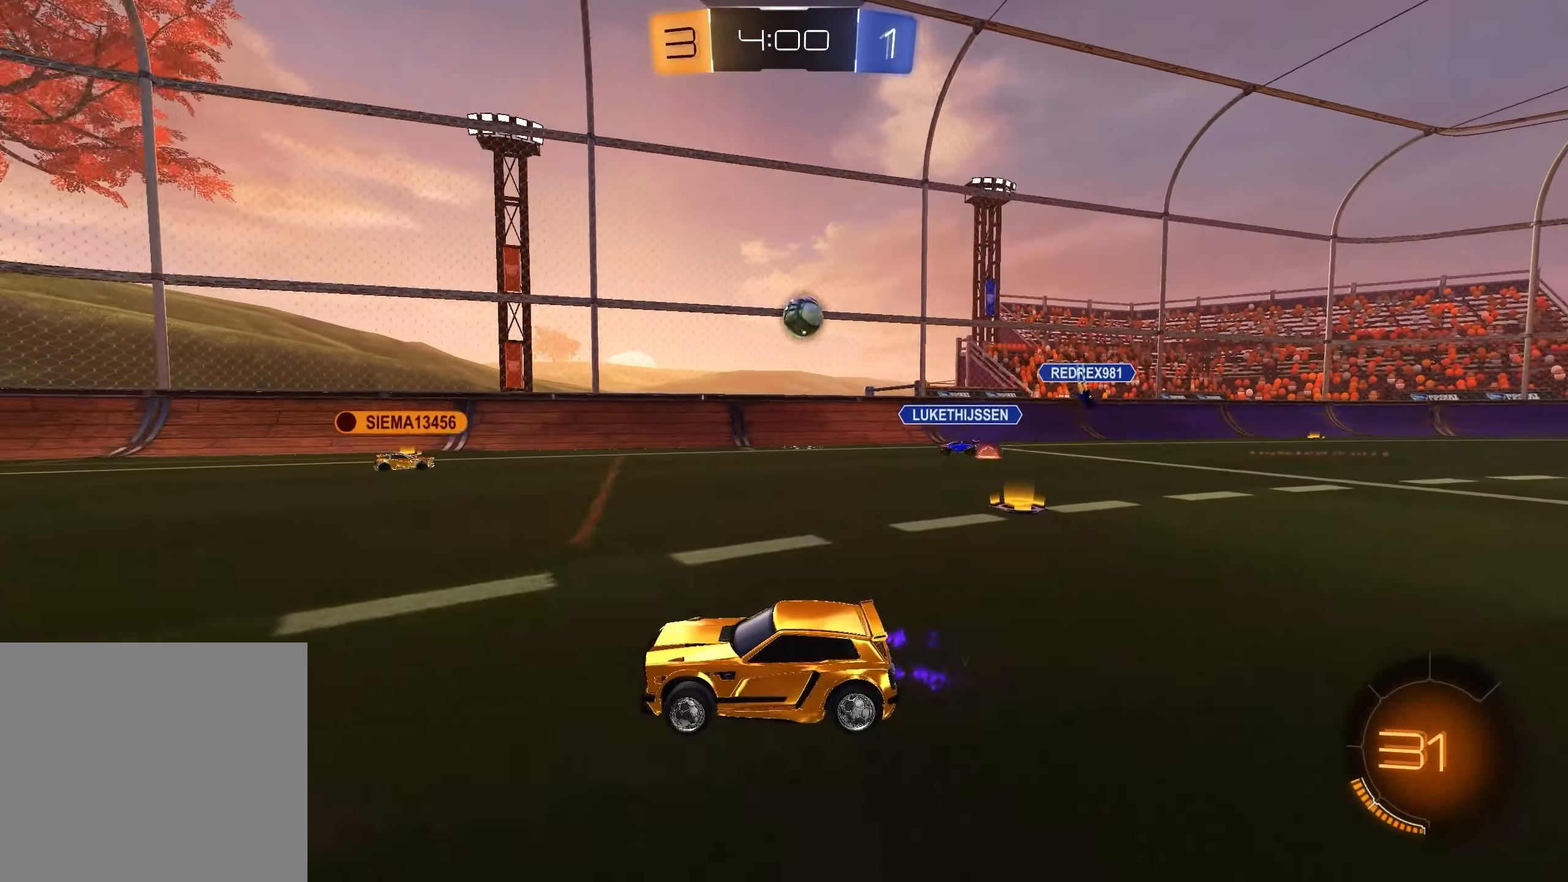
{"buttons": ["R2"], "left_stick": "center", "right_stick": "center", "events": [[183, "left_stick", "left"], [417, "left_stick", "center"]]}
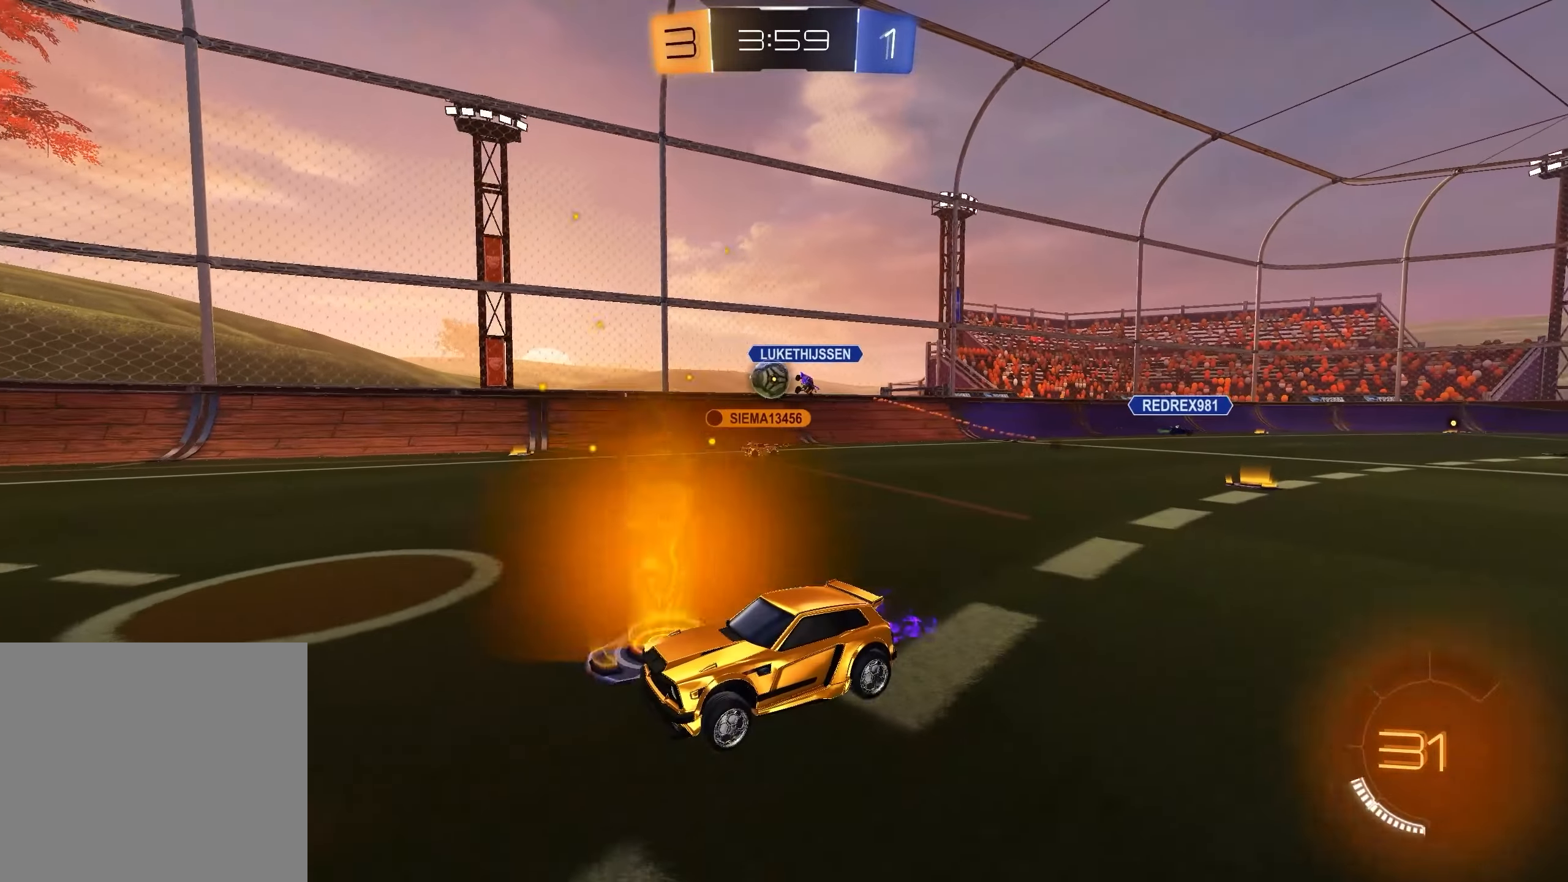
{"buttons": ["R2"], "left_stick": "right", "right_stick": "center", "events": [[433, "left_stick", "right"]]}
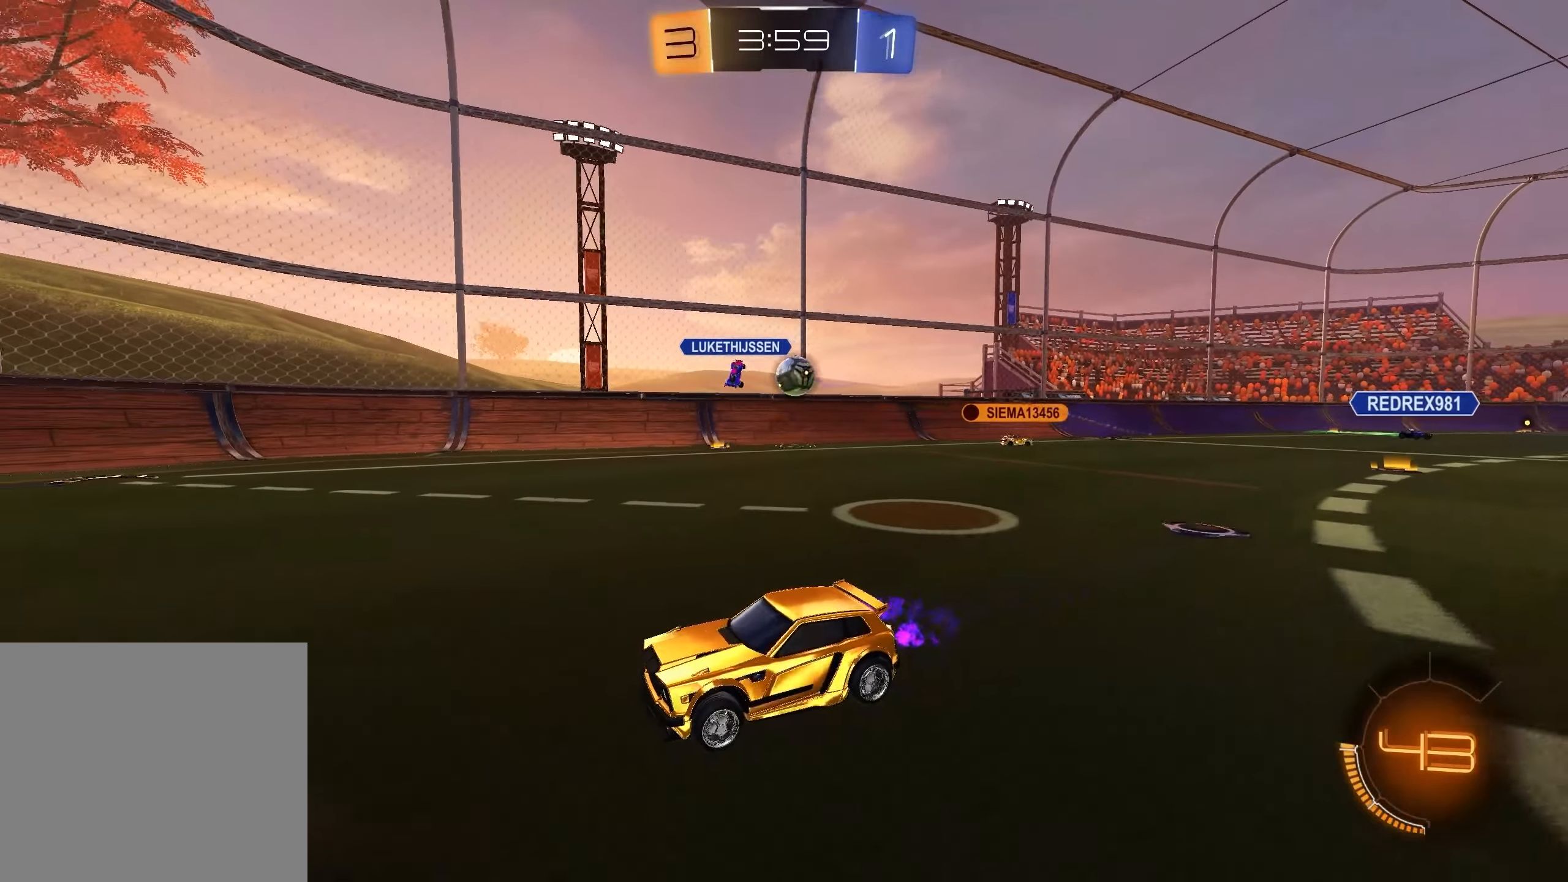
{"buttons": ["R2"], "left_stick": "right", "right_stick": "center", "events": [[133, "R1", "down"], [283, "R1", "up"]]}
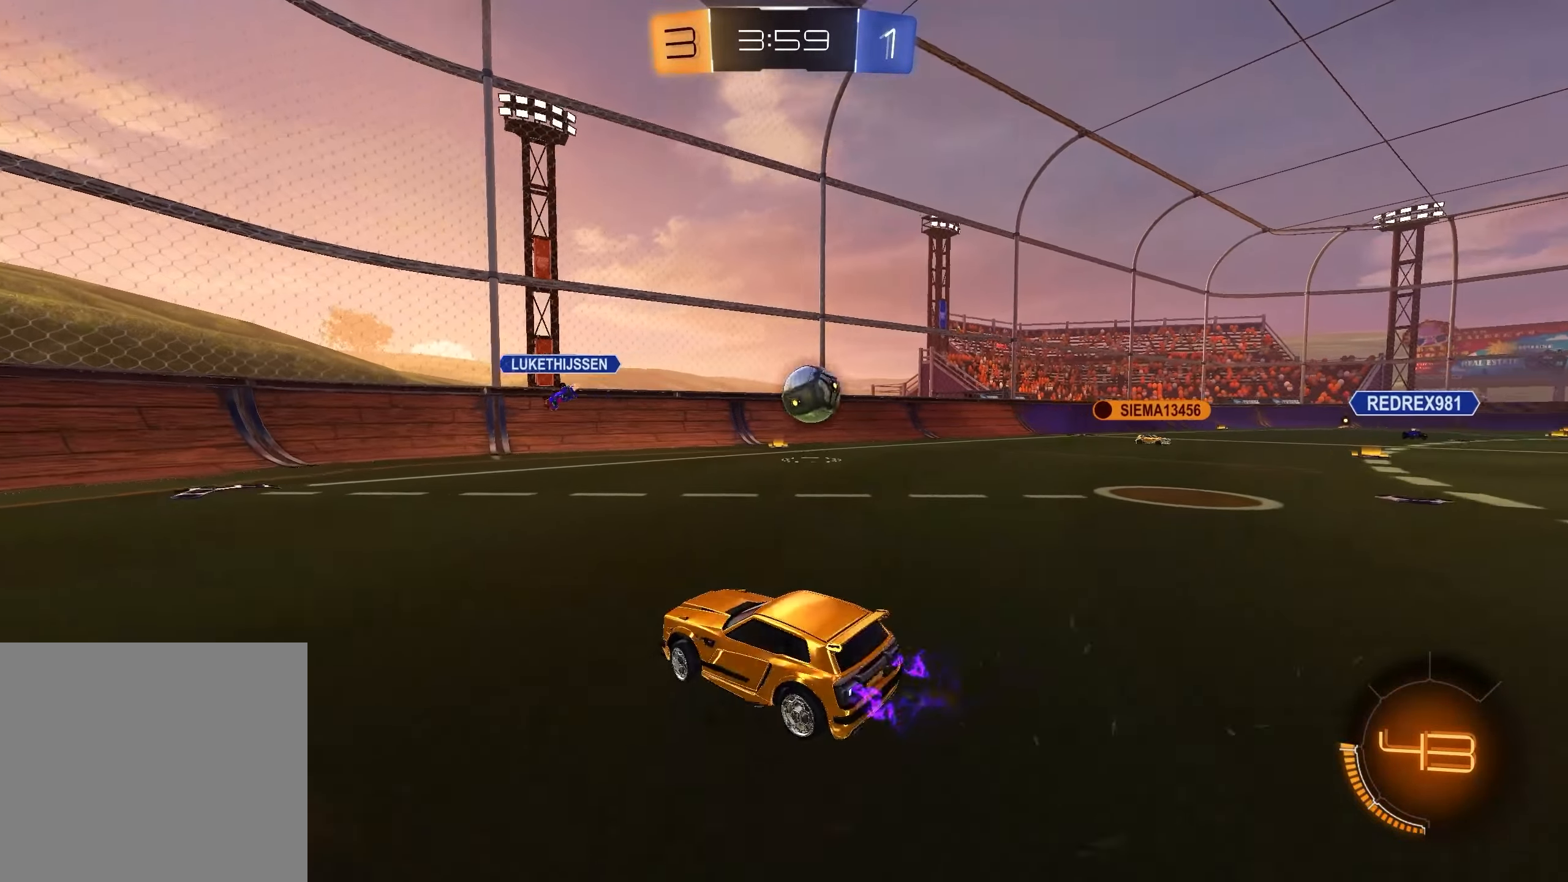
{"buttons": ["L1", "R2"], "left_stick": "up", "right_stick": "center", "events": [[233, "L1", "down"], [367, "A", "down"], [467, "A", "up"], [467, "left_stick", "up"]]}
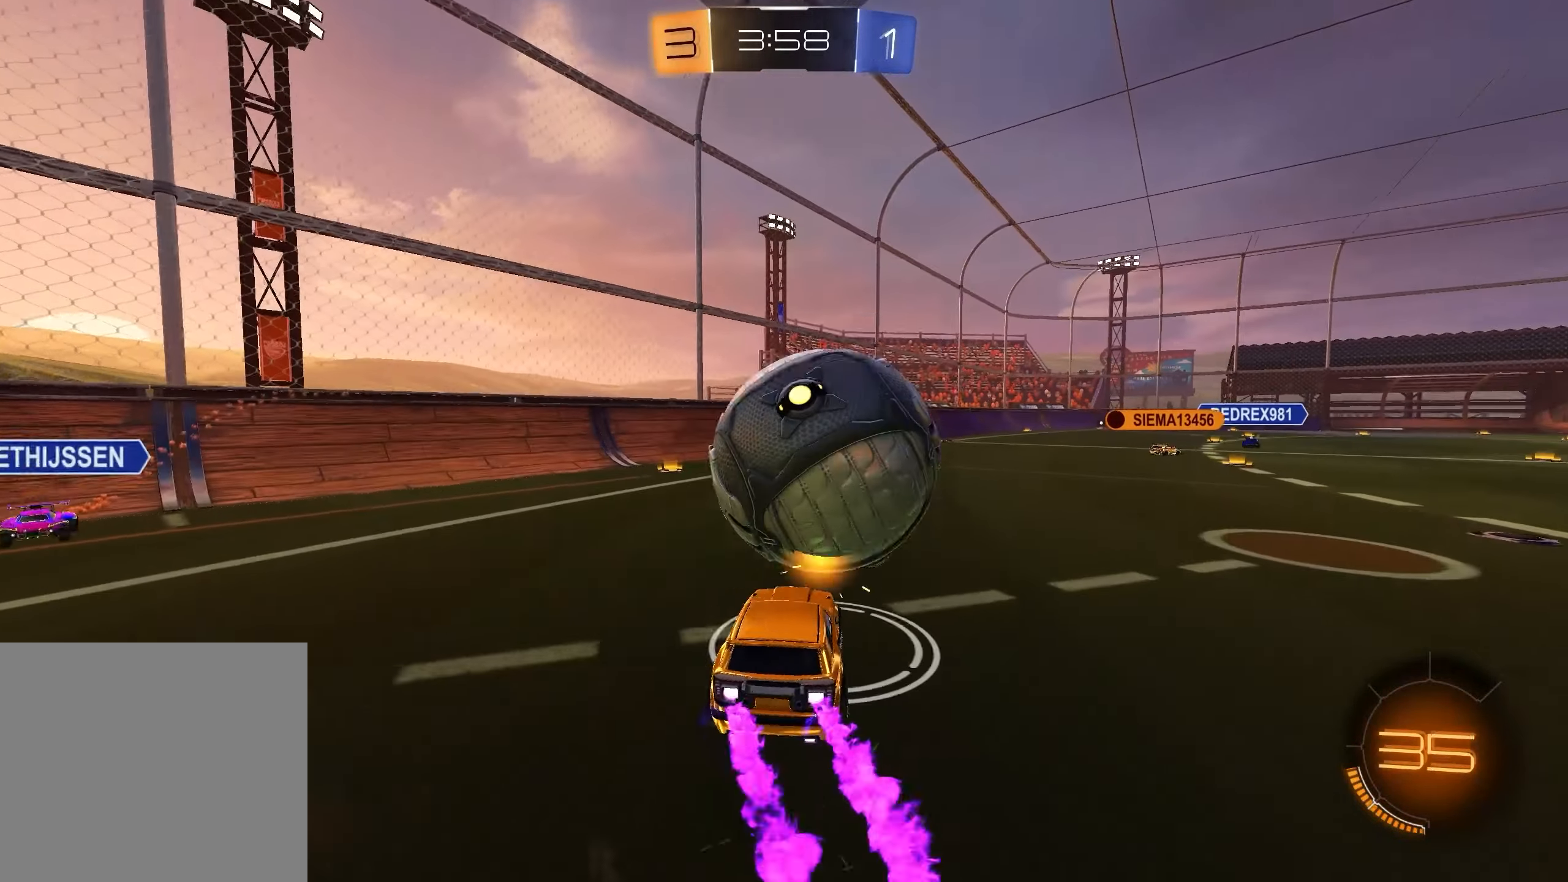
{"buttons": ["R2"], "left_stick": "left", "right_stick": "center", "events": [[67, "left_stick", "center"], [83, "L1", "up"], [133, "left_stick", "left"], [333, "X", "down"], [433, "X", "up"]]}
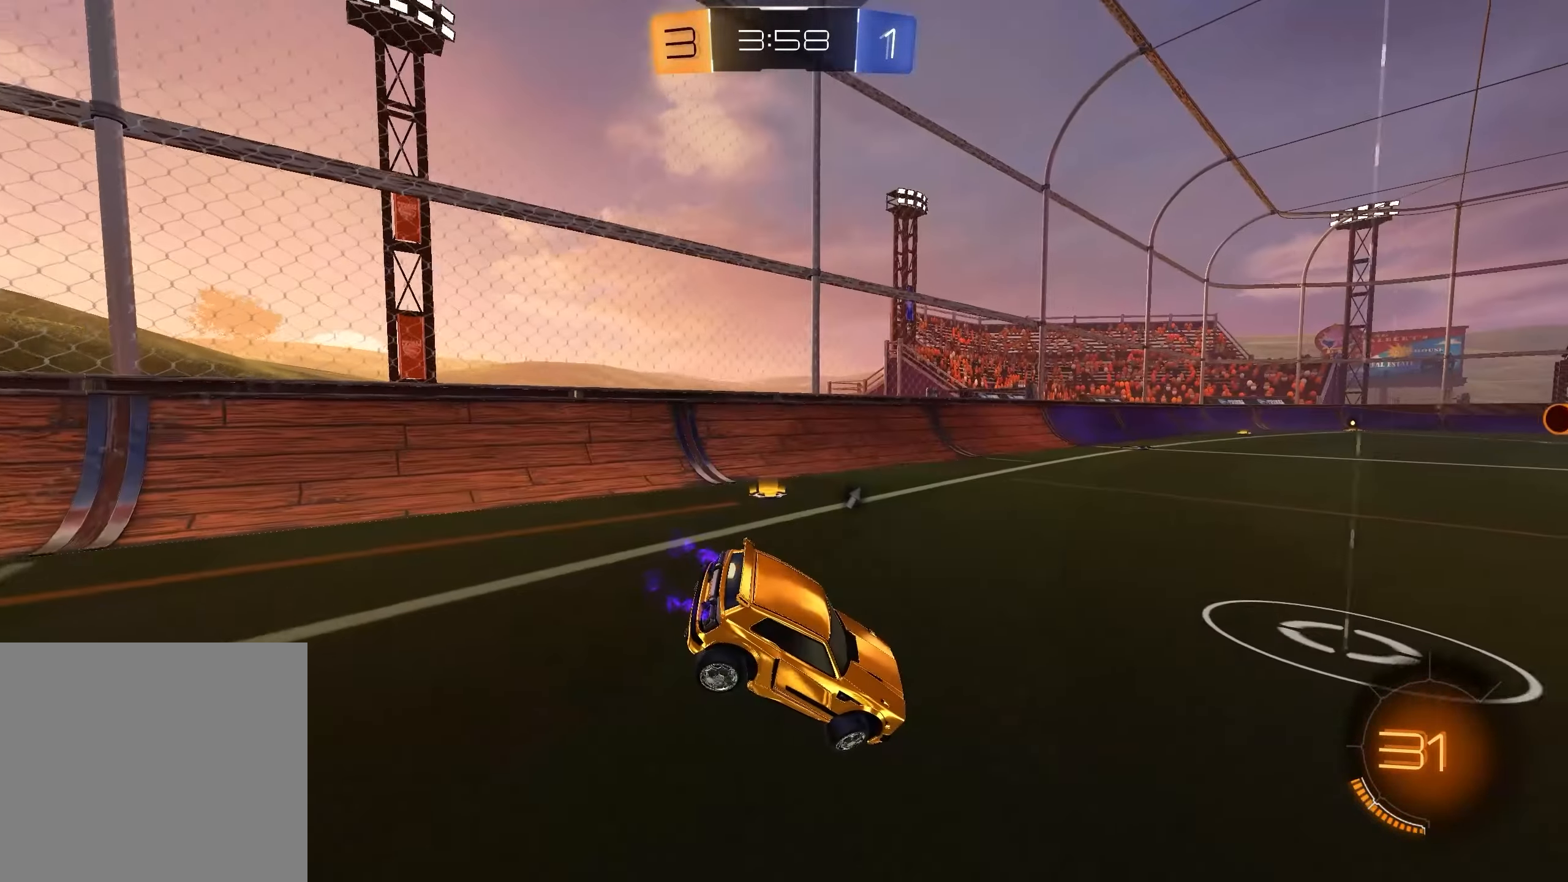
{"buttons": ["R2"], "left_stick": "down-left", "right_stick": "center", "events": [[17, "left_stick", "down-left"]]}
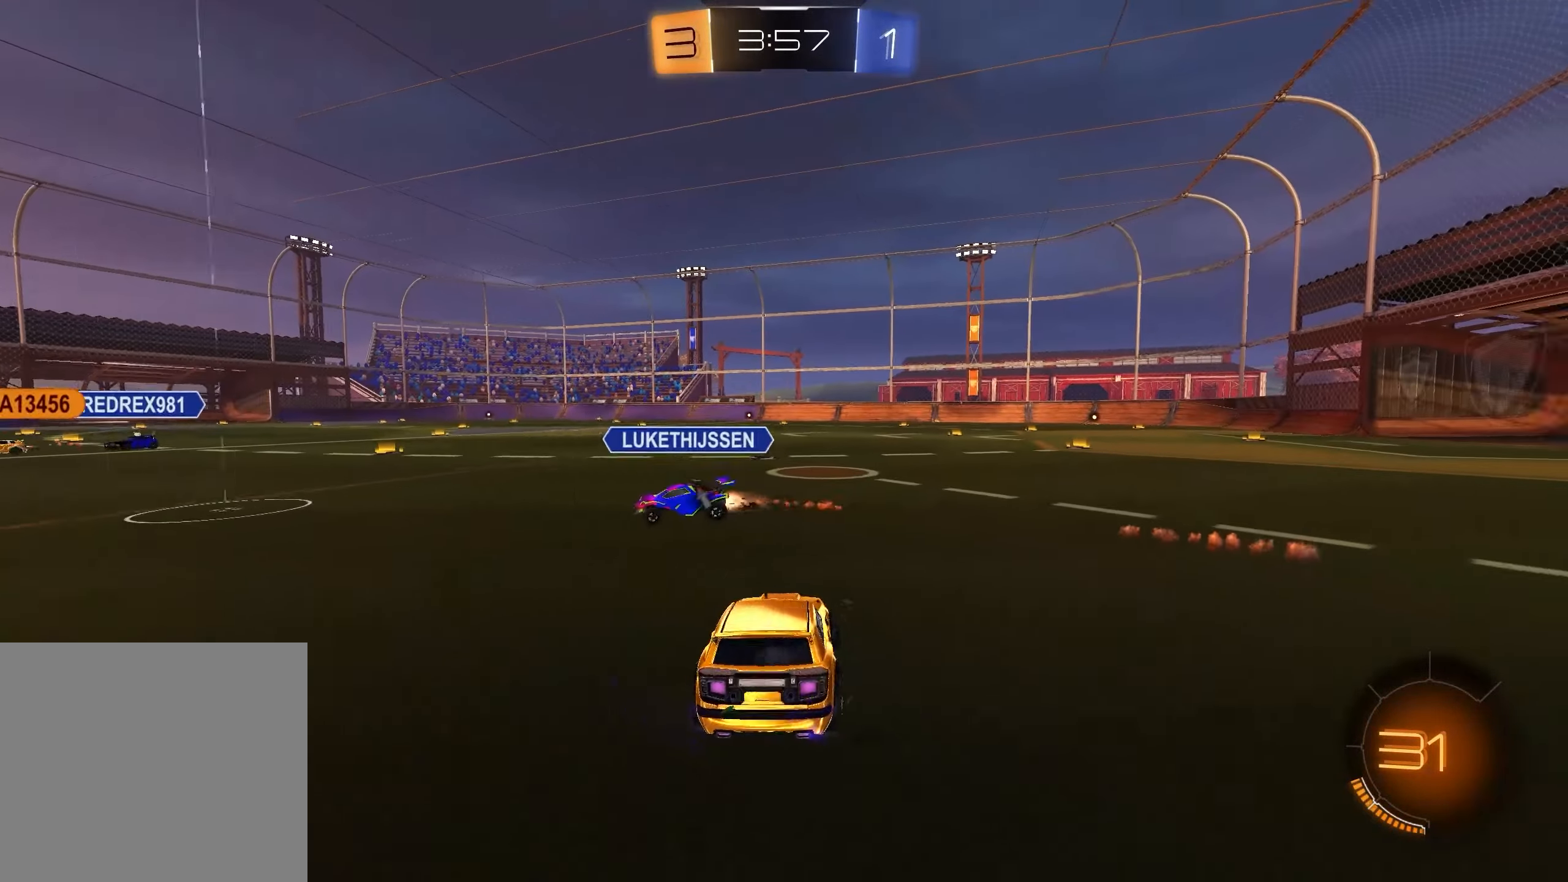
{"buttons": ["R2"], "left_stick": "down-left", "right_stick": "center", "events": [[167, "X", "down"], [267, "X", "up"]]}
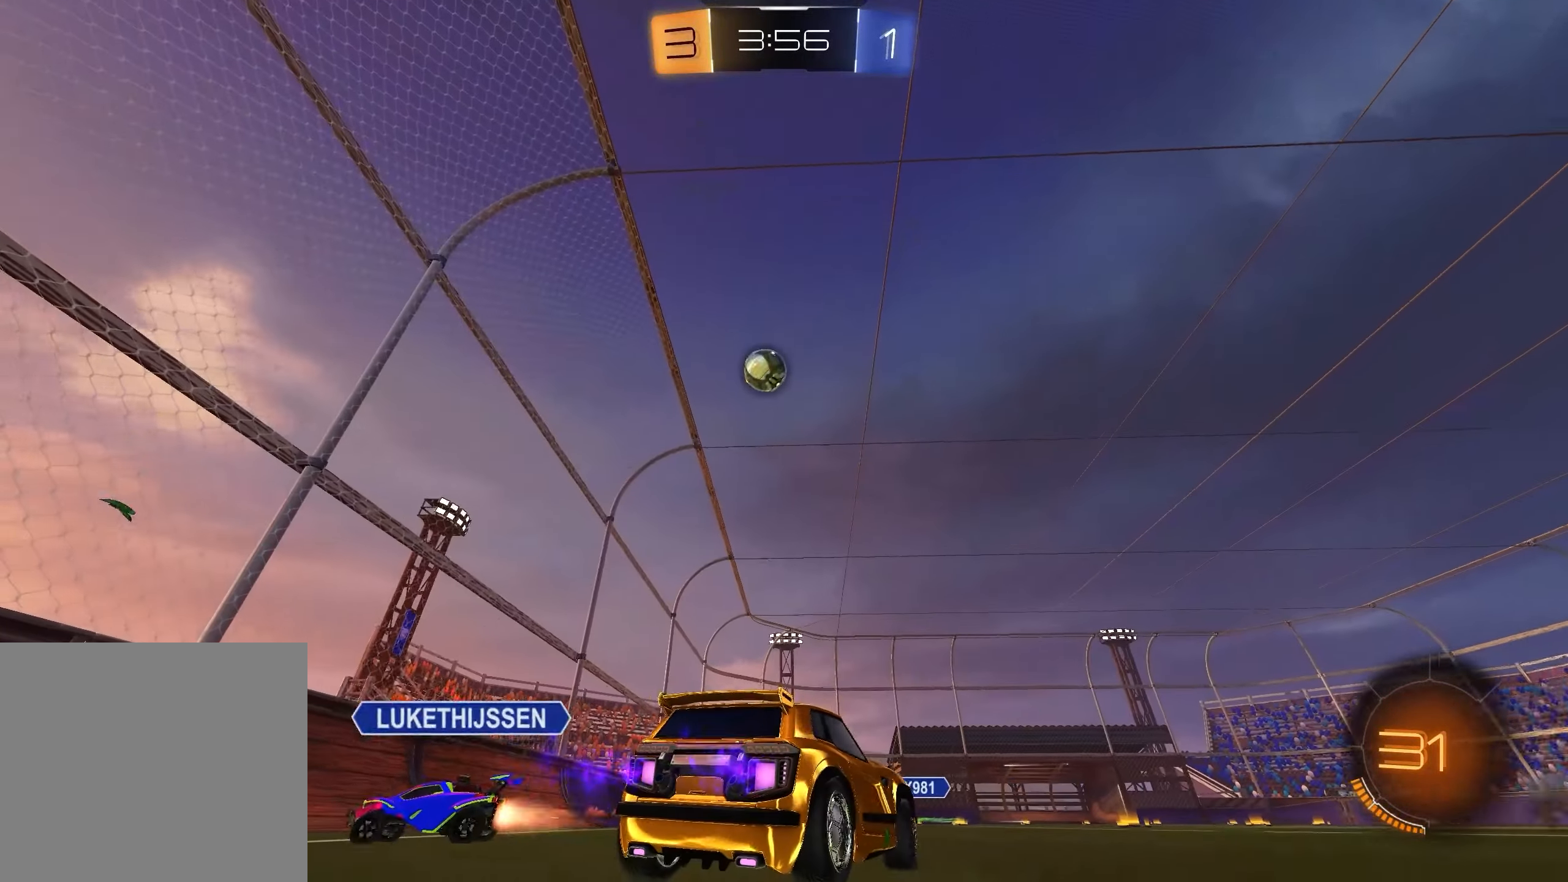
{"buttons": ["R2"], "left_stick": "left", "right_stick": "center", "events": [[17, "left_stick", "center"], [150, "X", "down"], [250, "X", "up"], [317, "left_stick", "left"]]}
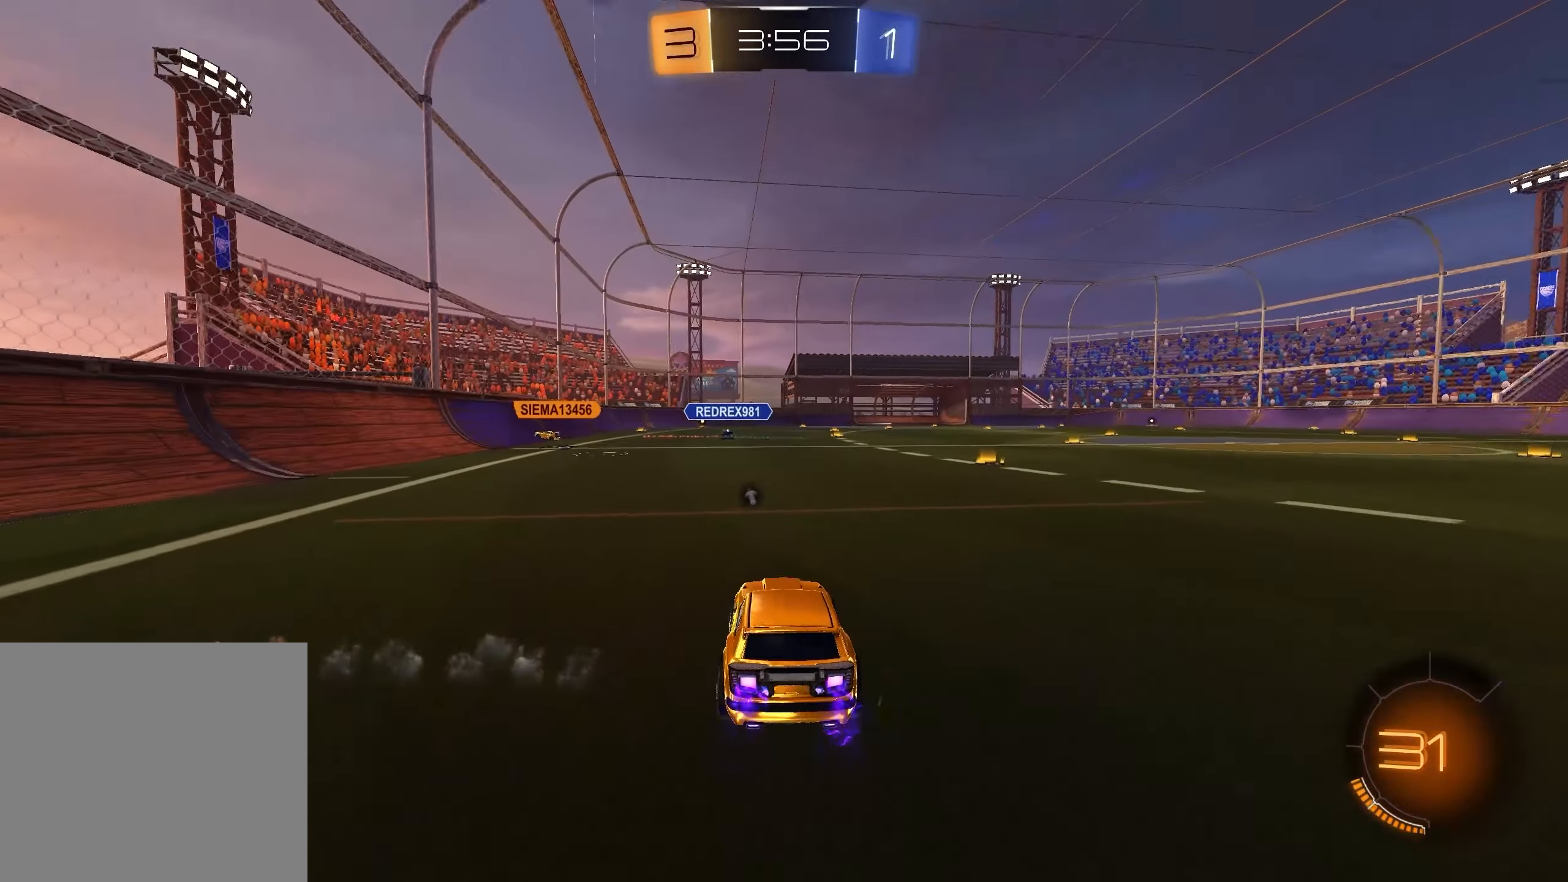
{"buttons": ["R2"], "left_stick": "down-right", "right_stick": "center", "events": [[33, "left_stick", "center"], [150, "left_stick", "right"], [217, "X", "down"], [217, "left_stick", "down-right"], [317, "X", "up"]]}
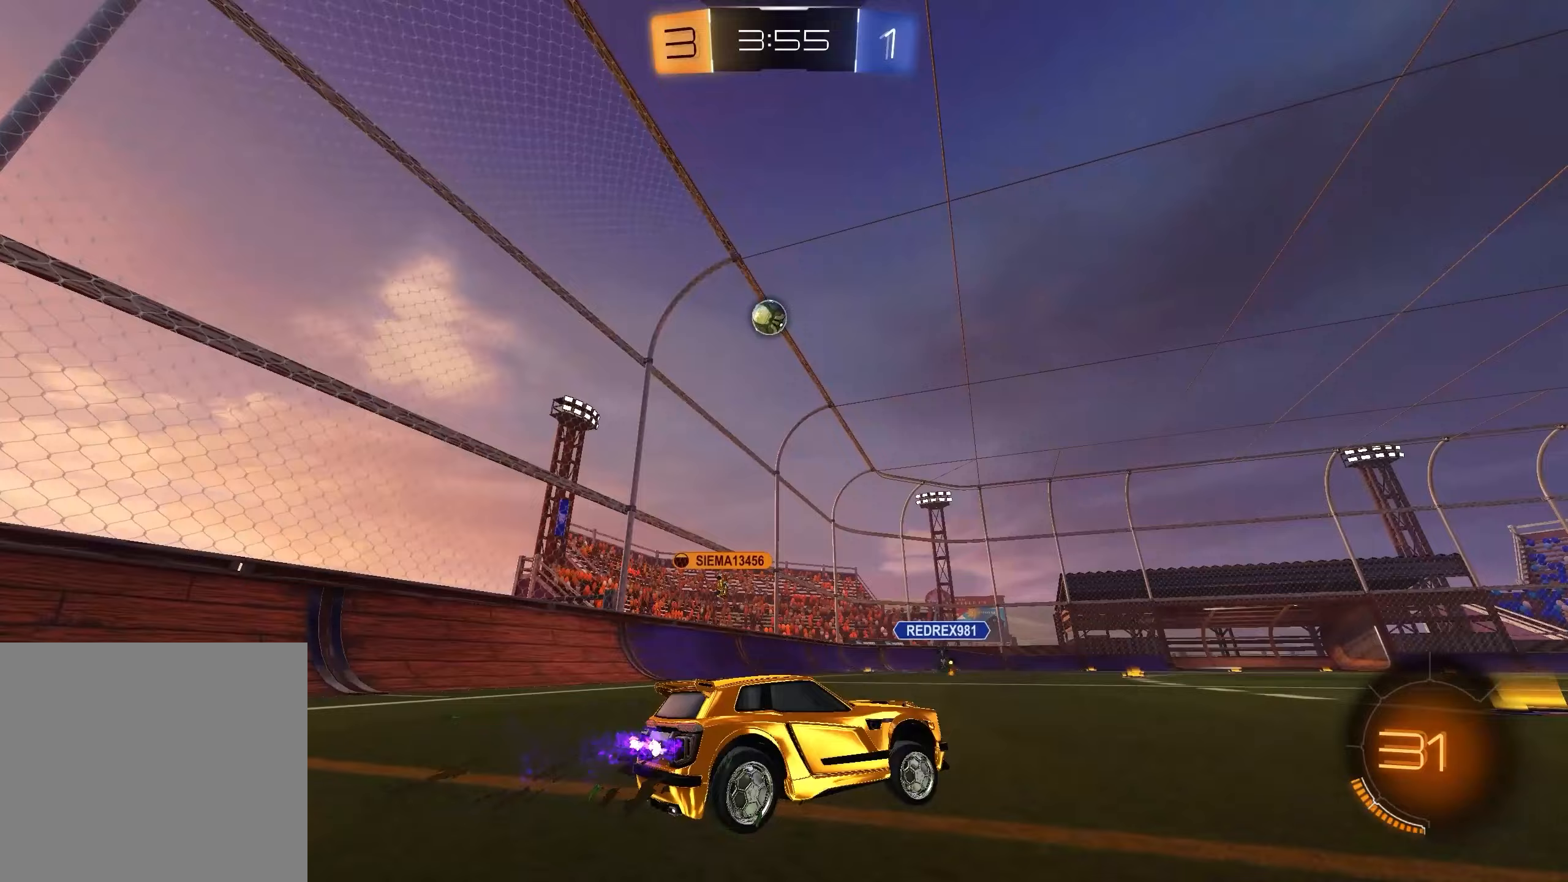
{"buttons": ["L1", "R2"], "left_stick": "up-left", "right_stick": "center", "events": [[133, "left_stick", "center"], [233, "left_stick", "left"], [333, "left_stick", "center"], [450, "L1", "down"], [483, "left_stick", "up-left"]]}
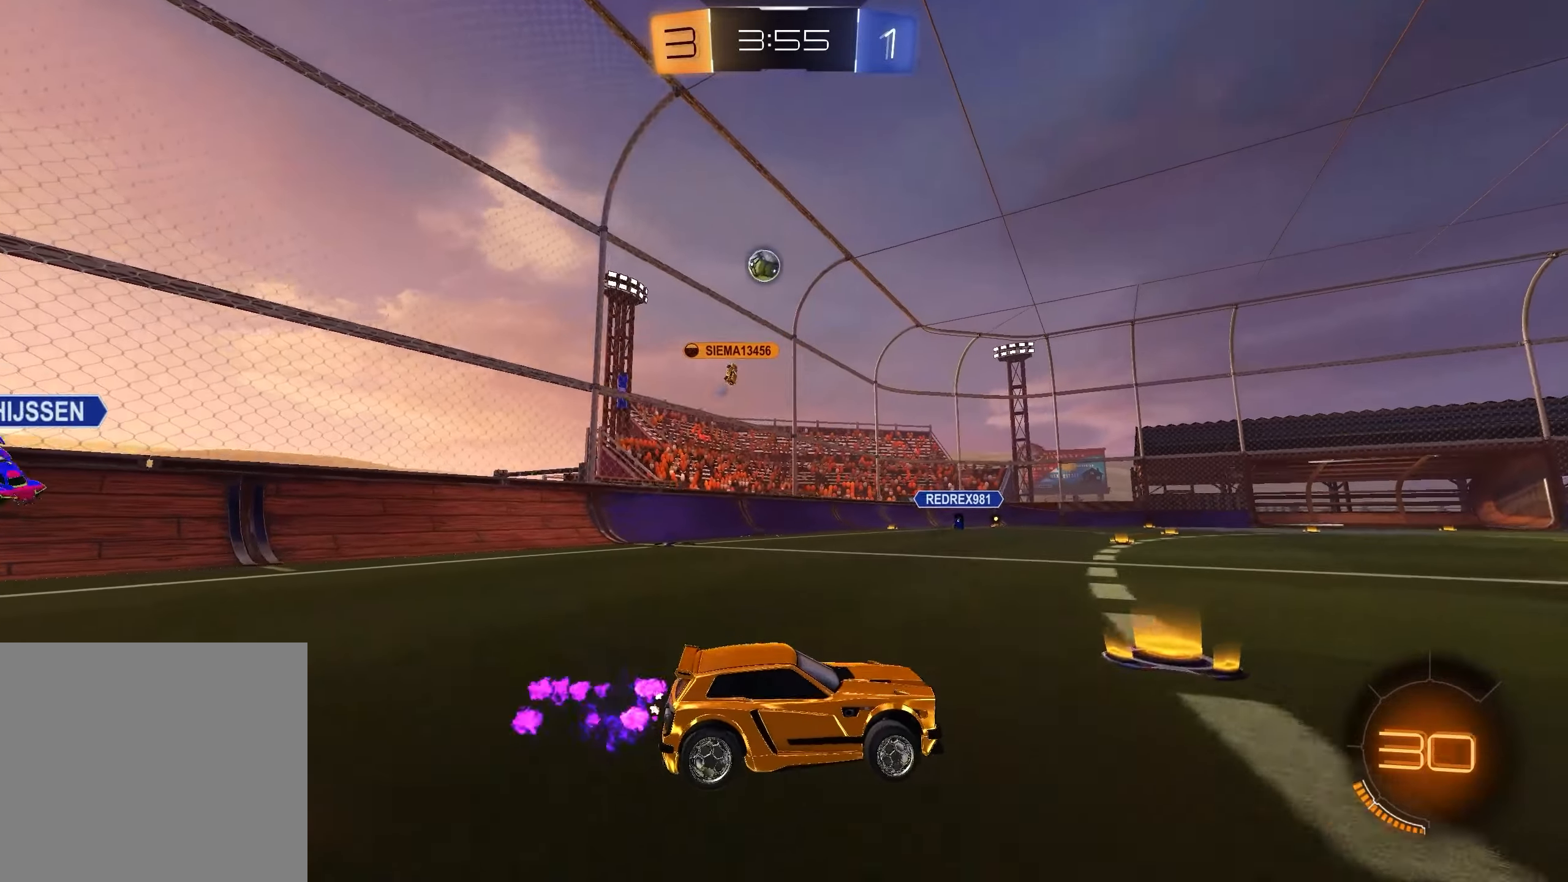
{"buttons": ["R2"], "left_stick": "right", "right_stick": "center", "events": [[200, "left_stick", "center"], [333, "L1", "up"], [417, "left_stick", "right"]]}
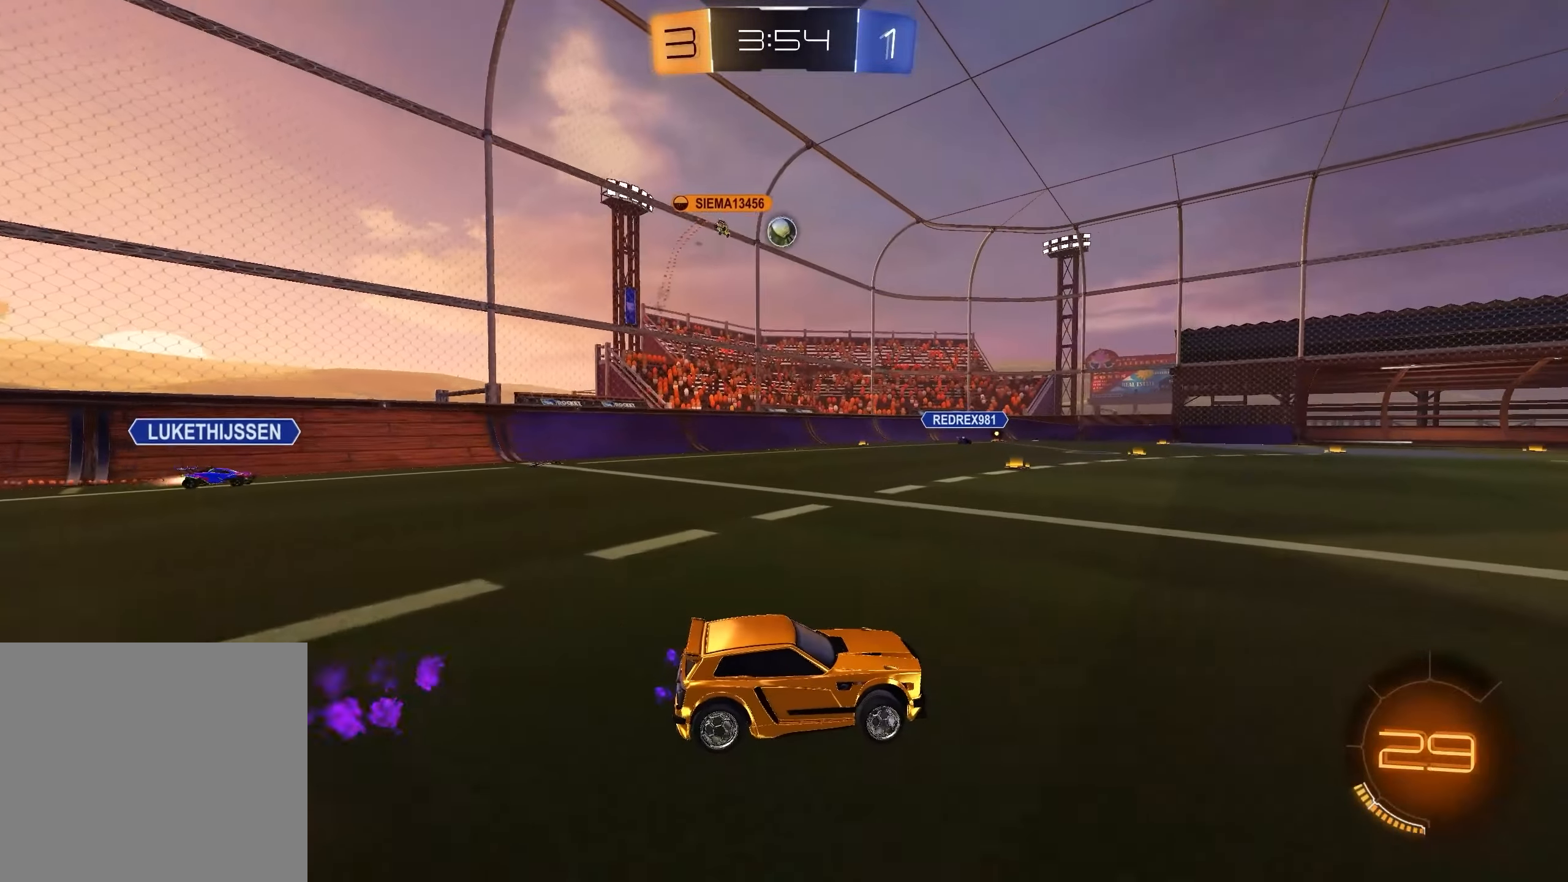
{"buttons": ["X", "R2"], "left_stick": "left", "right_stick": "center", "events": [[33, "left_stick", "center"], [283, "left_stick", "right"], [417, "left_stick", "center"], [433, "X", "down"], [500, "left_stick", "left"]]}
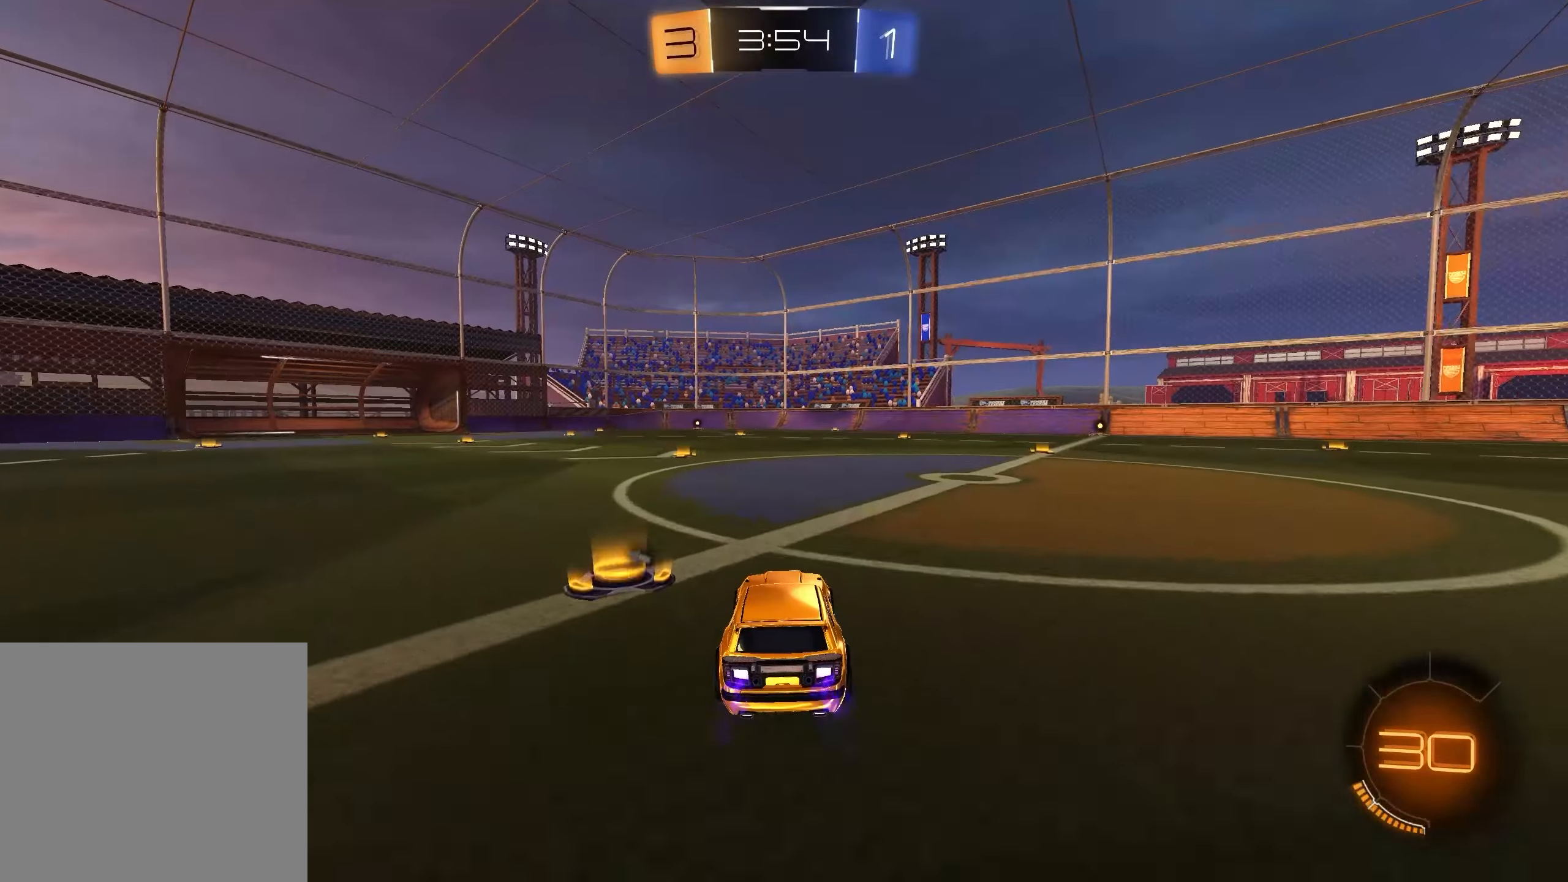
{"buttons": ["R2"], "left_stick": "left", "right_stick": "center", "events": [[33, "X", "up"], [133, "left_stick", "center"], [150, "X", "down"], [250, "X", "up"], [400, "left_stick", "left"]]}
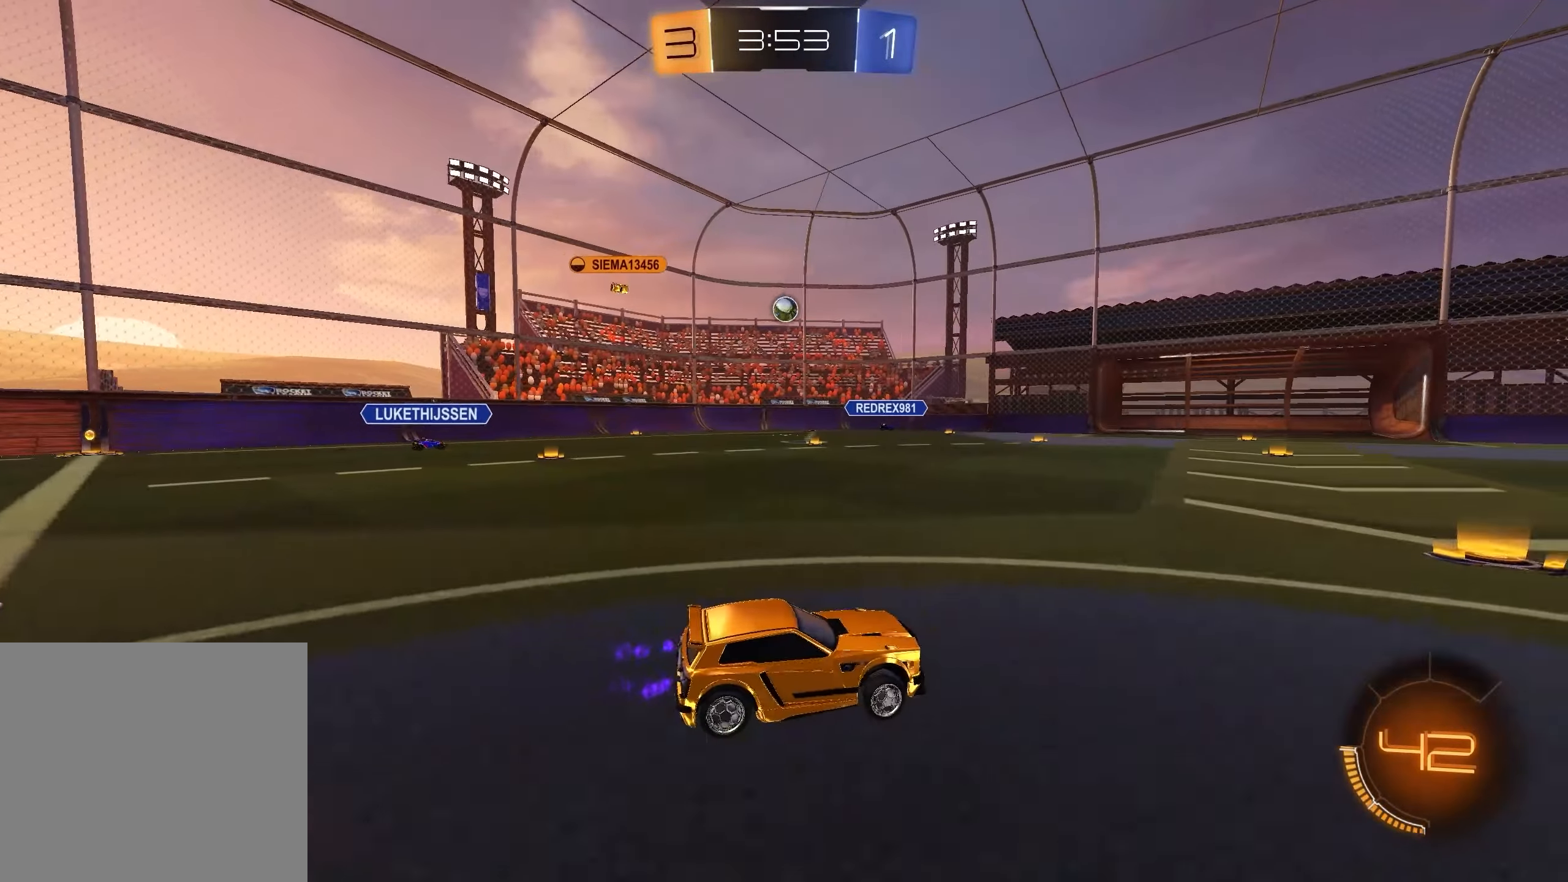
{"buttons": ["R2"], "left_stick": "right", "right_stick": "center", "events": [[83, "left_stick", "center"], [183, "left_stick", "right"], [250, "R1", "down"], [350, "R1", "up"]]}
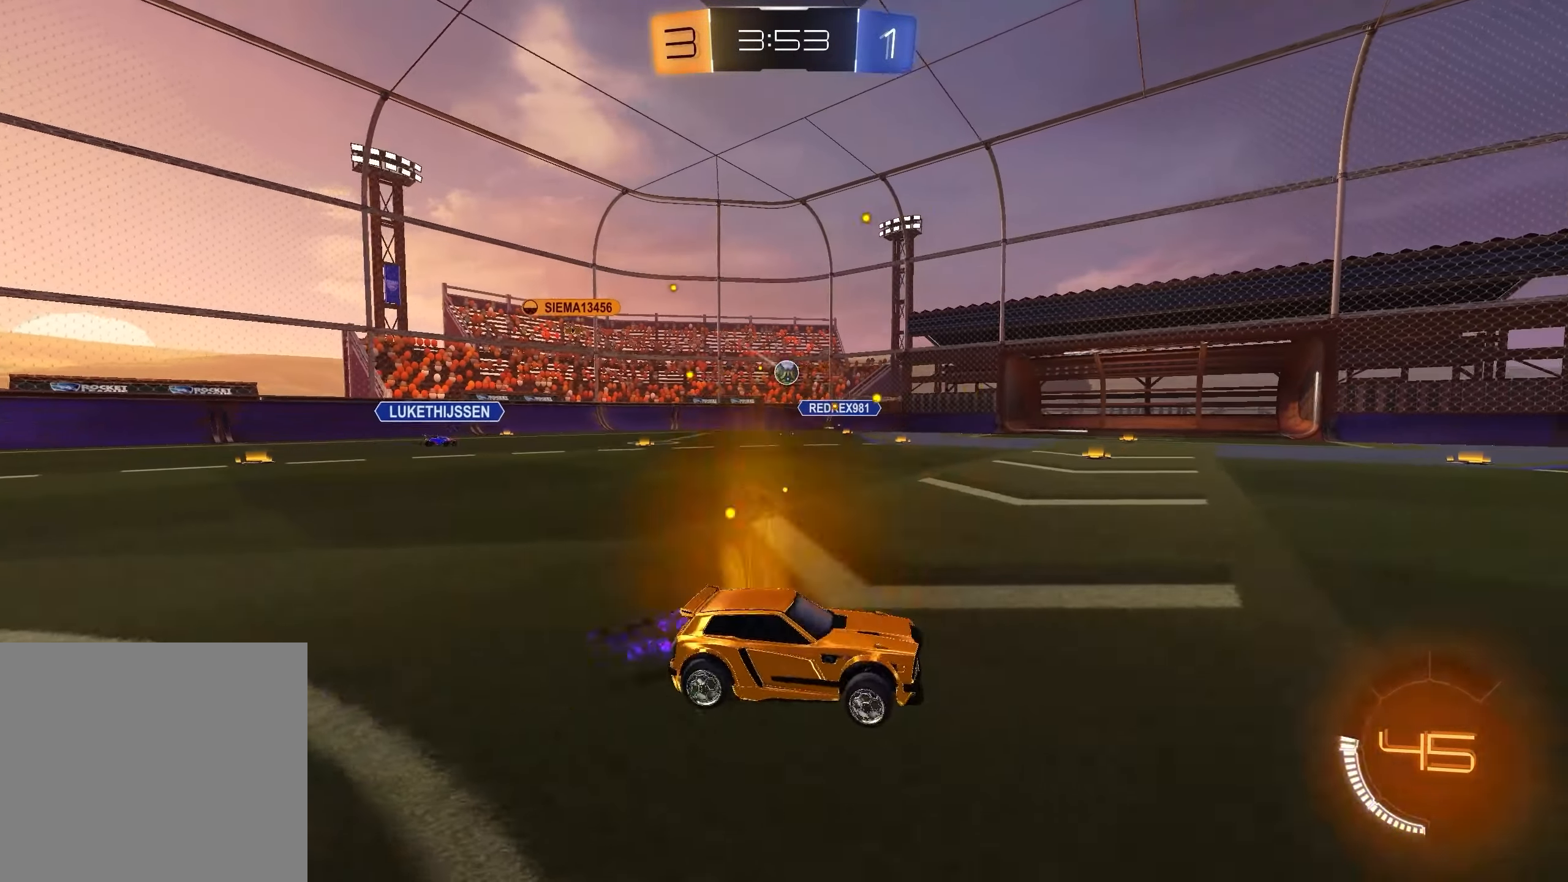
{"buttons": ["R2"], "left_stick": "right", "right_stick": "center", "events": []}
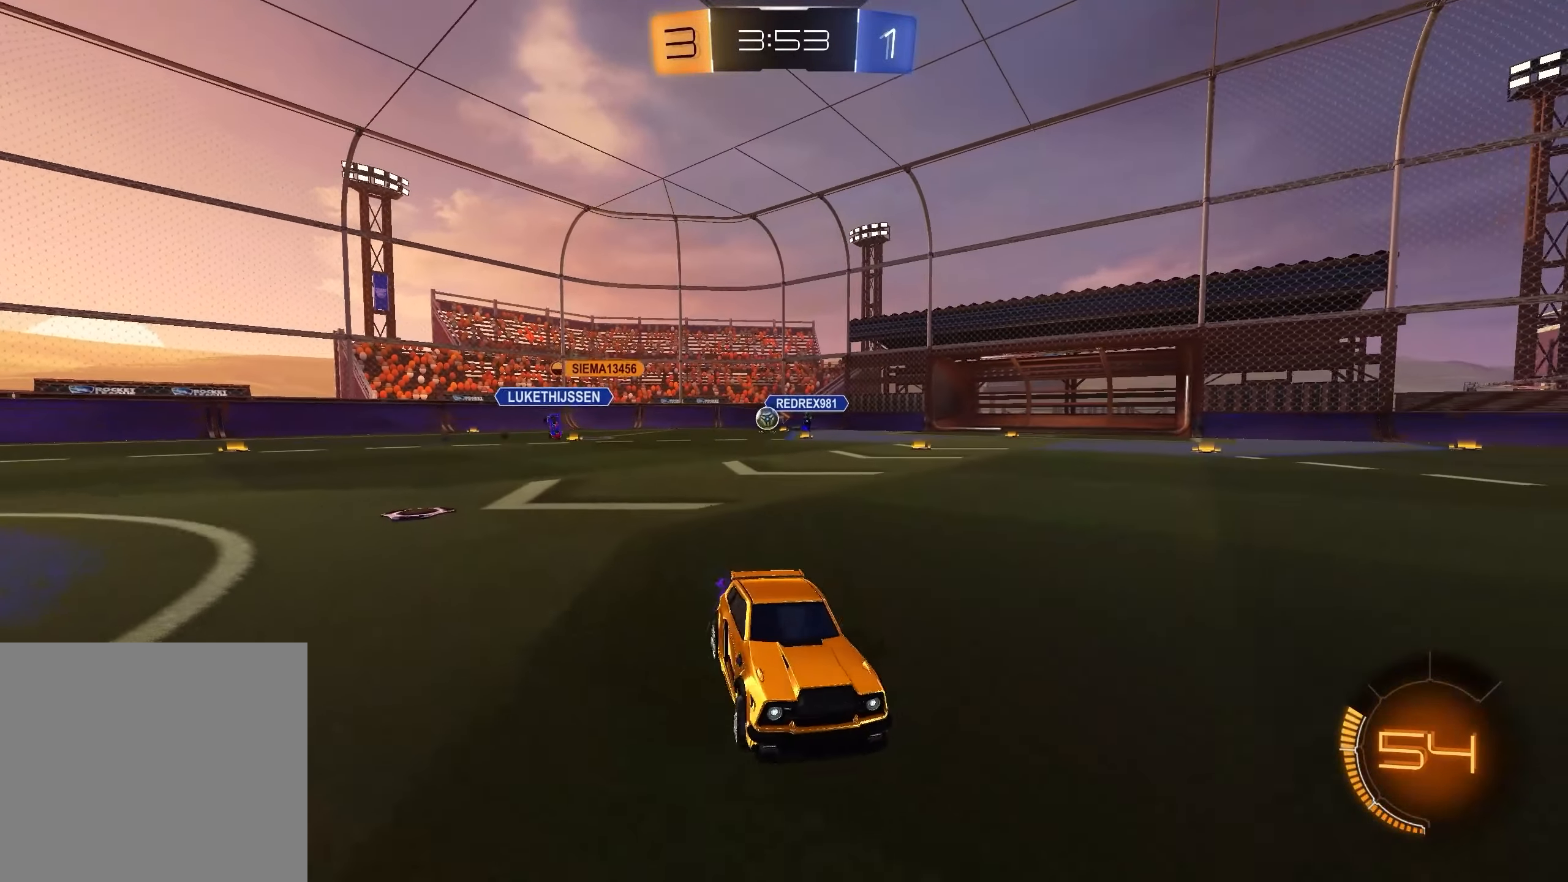
{"buttons": ["R2"], "left_stick": "right", "right_stick": "center", "events": []}
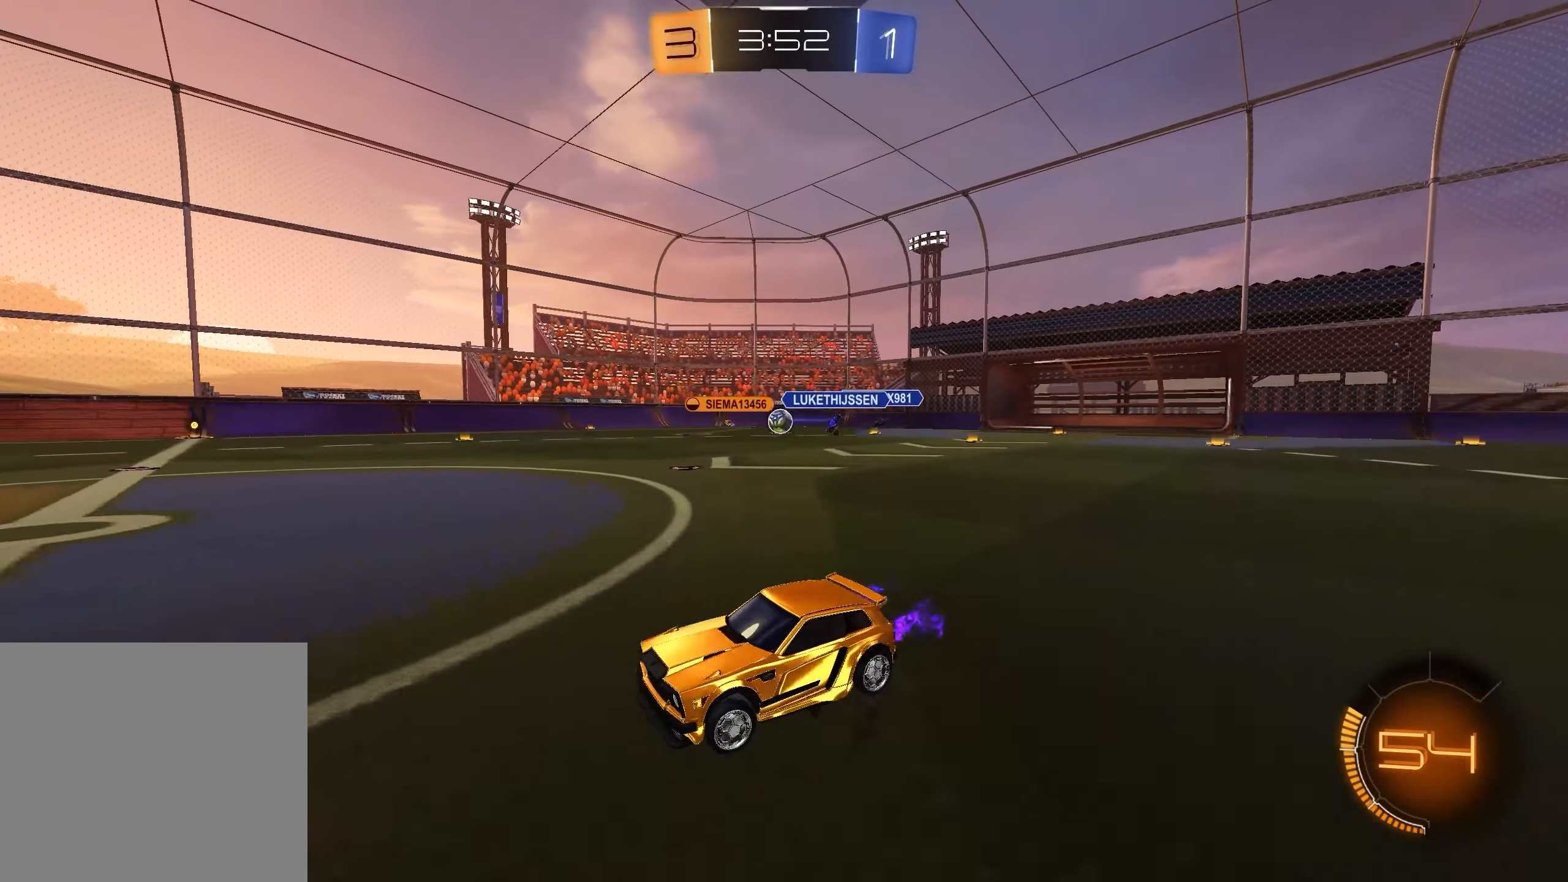
{"buttons": ["L1", "R2"], "left_stick": "right", "right_stick": "center", "events": [[433, "L1", "down"]]}
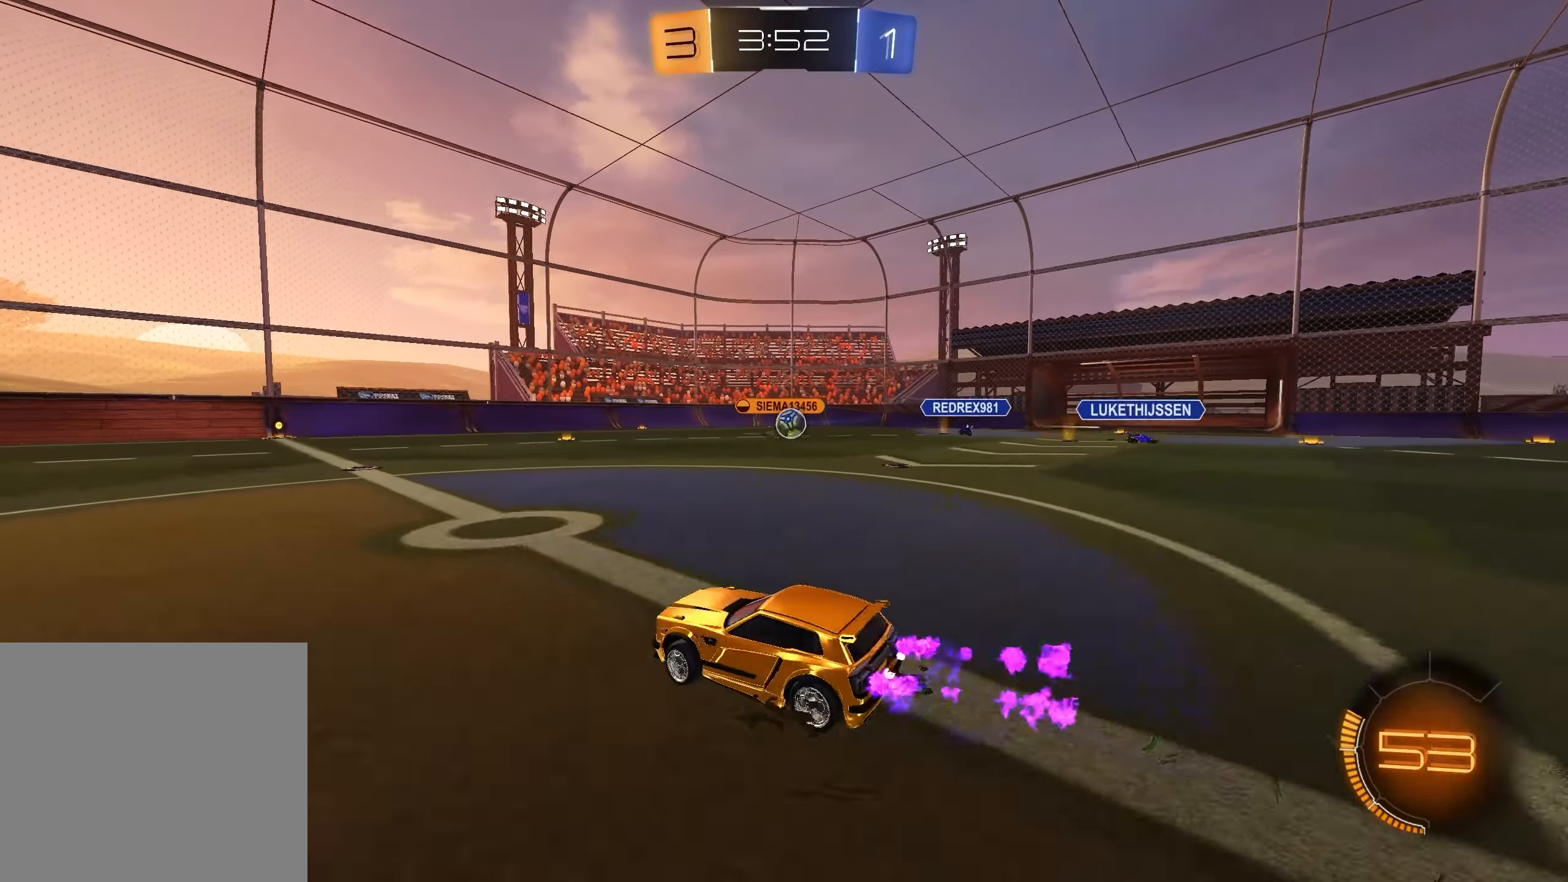
{"buttons": ["R2"], "left_stick": "right", "right_stick": "center", "events": [[17, "L1", "up"], [117, "L1", "down"], [217, "L1", "up"], [217, "left_stick", "center"], [333, "L1", "down"], [400, "L1", "up"], [450, "left_stick", "right"]]}
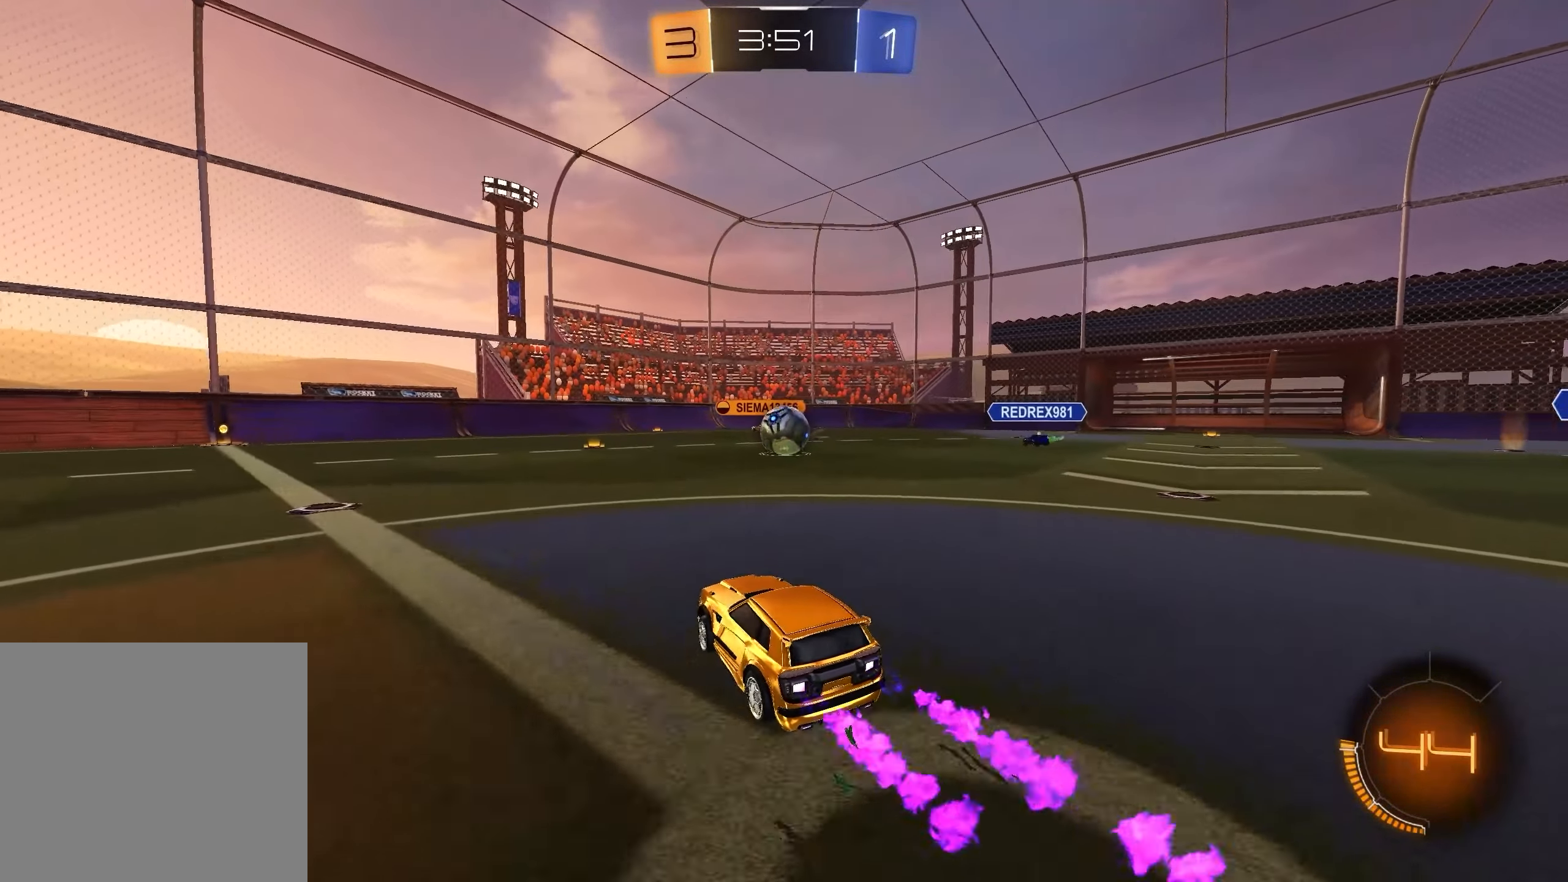
{"buttons": ["R2"], "left_stick": "center", "right_stick": "center", "events": [[67, "left_stick", "center"], [150, "left_stick", "left"], [300, "left_stick", "right"], [500, "left_stick", "center"]]}
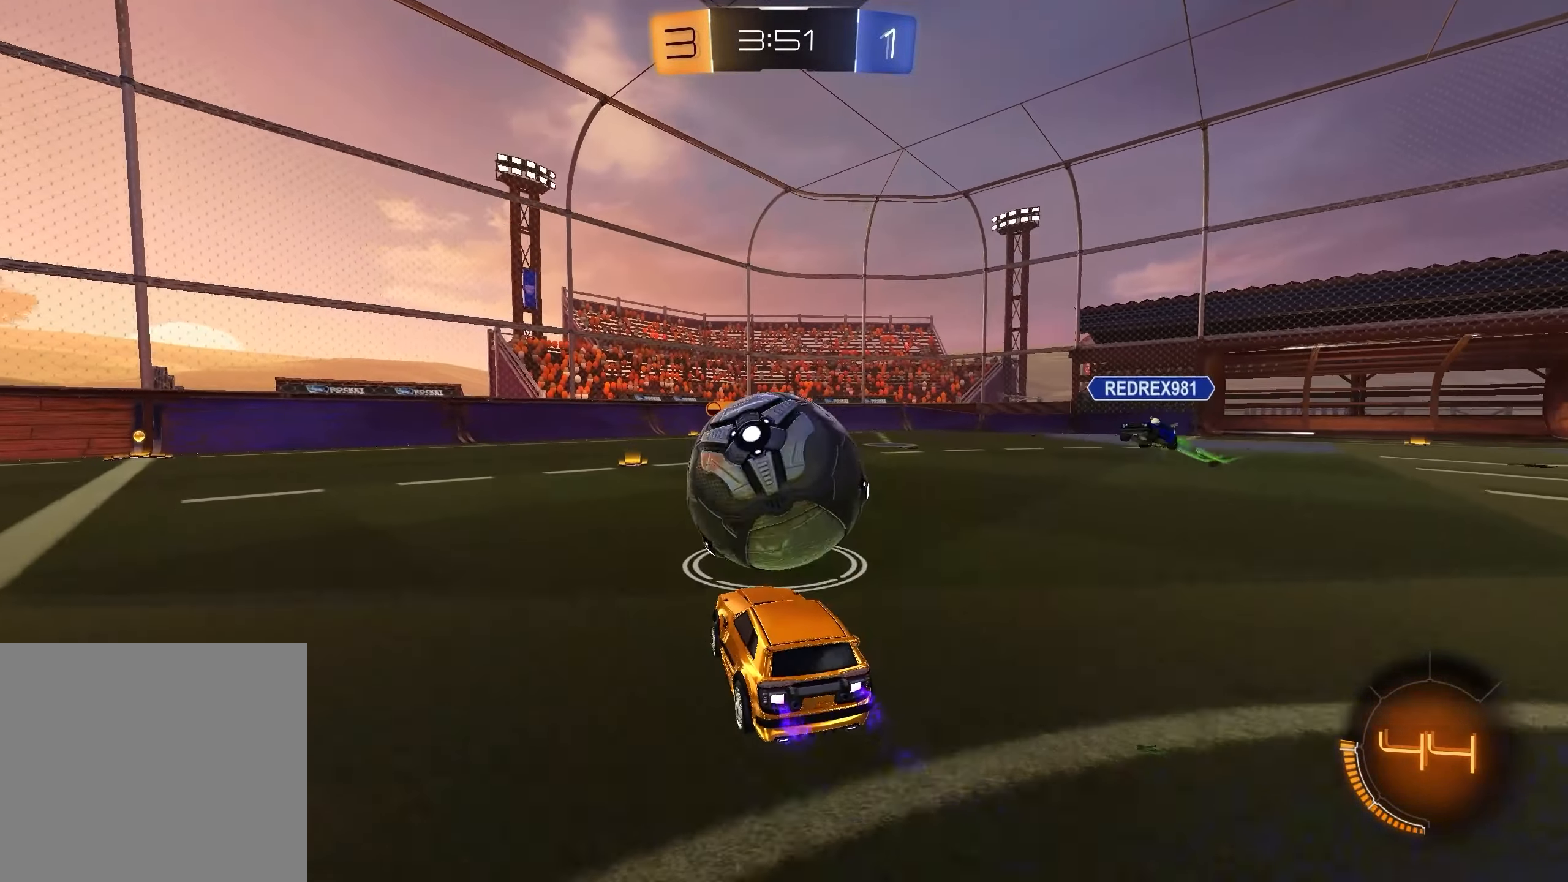
{"buttons": [], "left_stick": "center", "right_stick": "center", "events": [[67, "R2", "up"], [117, "L2", "down"], [367, "L2", "up"]]}
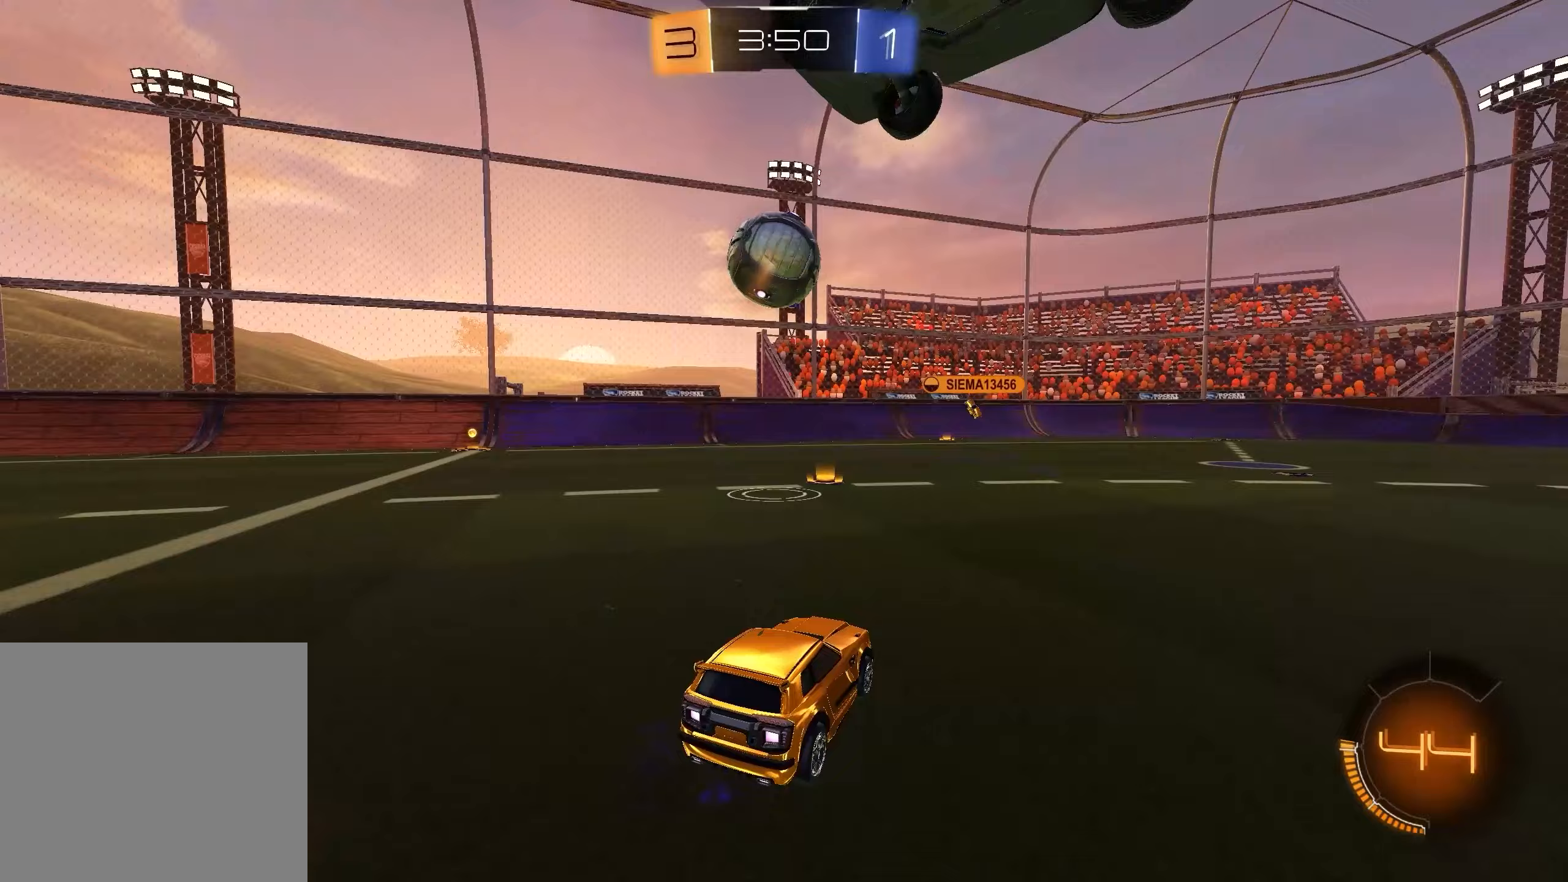
{"buttons": [], "left_stick": "center", "right_stick": "up-left", "events": [[350, "right_stick", "up"], [433, "right_stick", "up-left"]]}
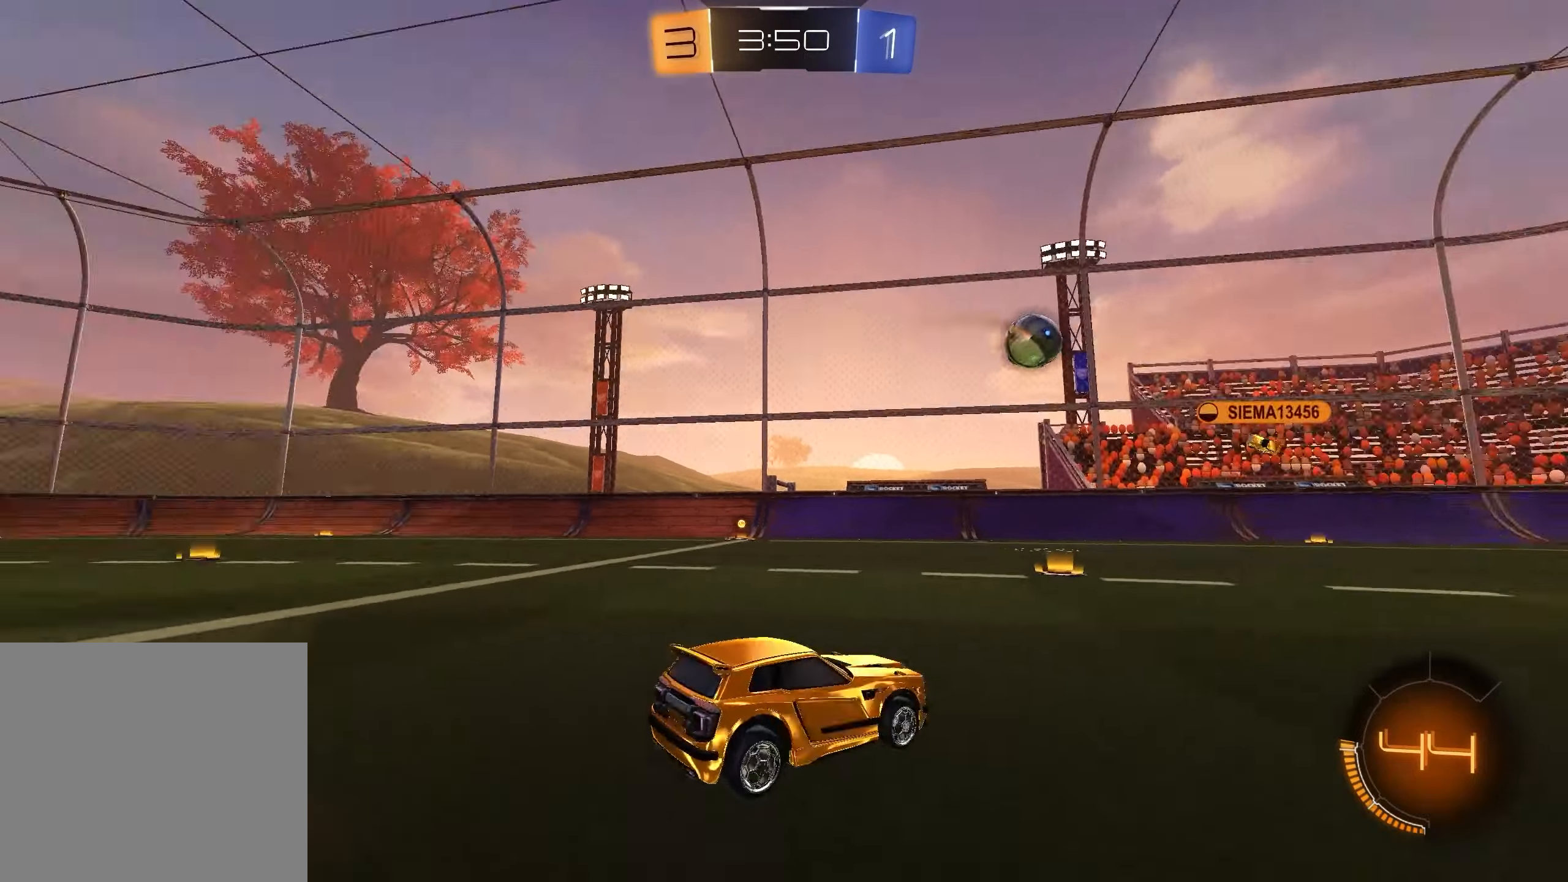
{"buttons": ["R2"], "left_stick": "center", "right_stick": "center", "events": [[367, "right_stick", "center"], [450, "R2", "down"]]}